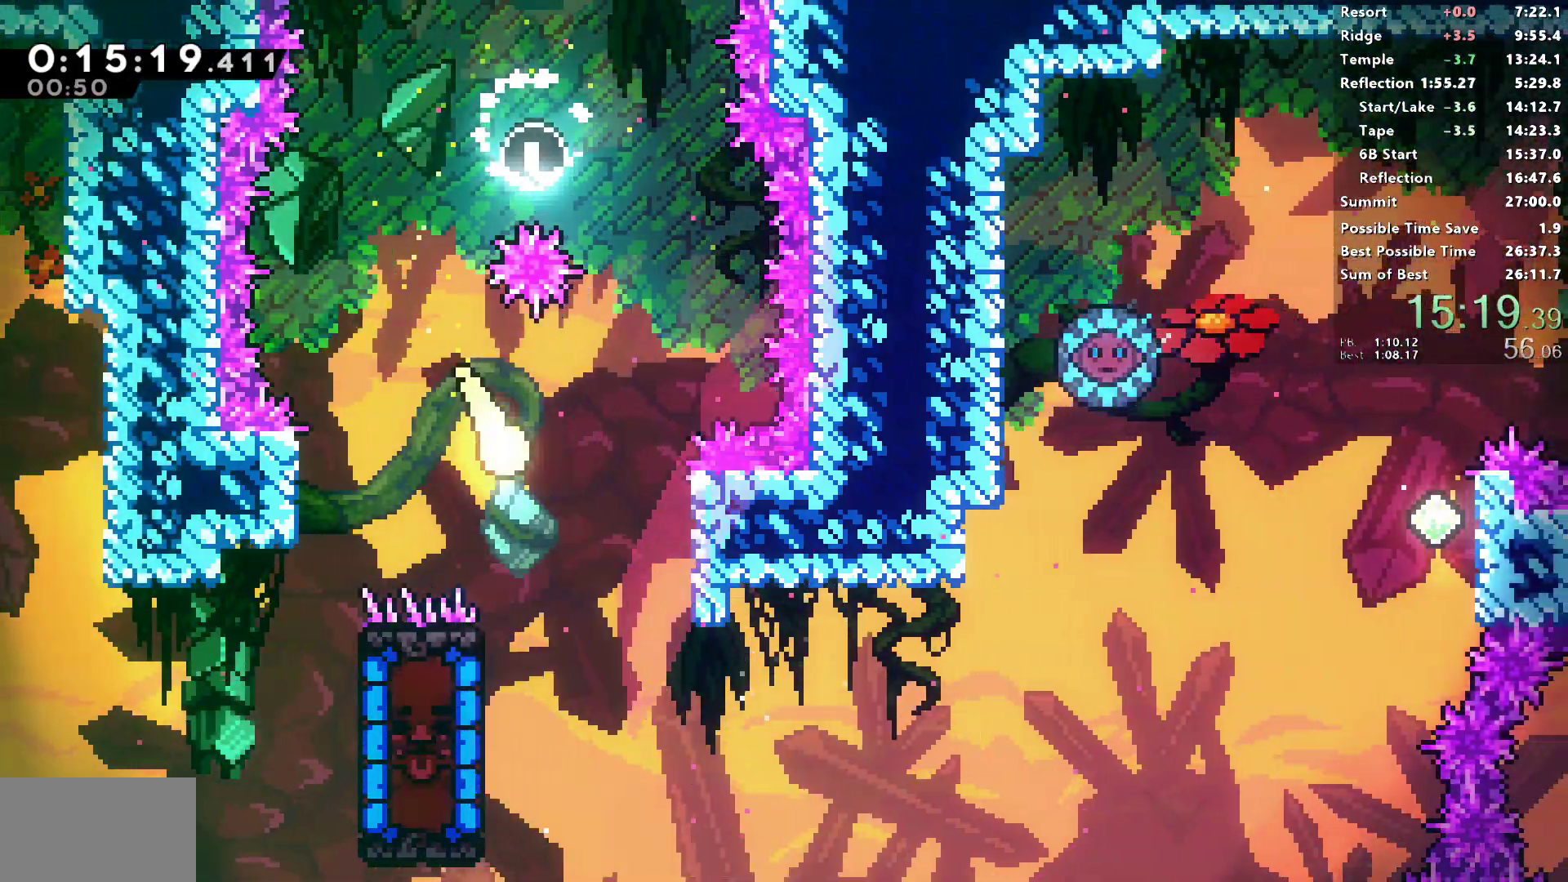
Gameplay with a controller (PlayStation layout); each line is a JSON object with the inputs held at the frame after it. "events" lists button and stick changes between this image and that frame as [ms after this image, input, new state], when the widget could be followed in between.
{"buttons": [], "left_stick": "center", "right_stick": "center", "events": [[117, "left_stick", "down-left"], [217, "SQUARE", "down"], [450, "SQUARE", "up"], [467, "left_stick", "center"]]}
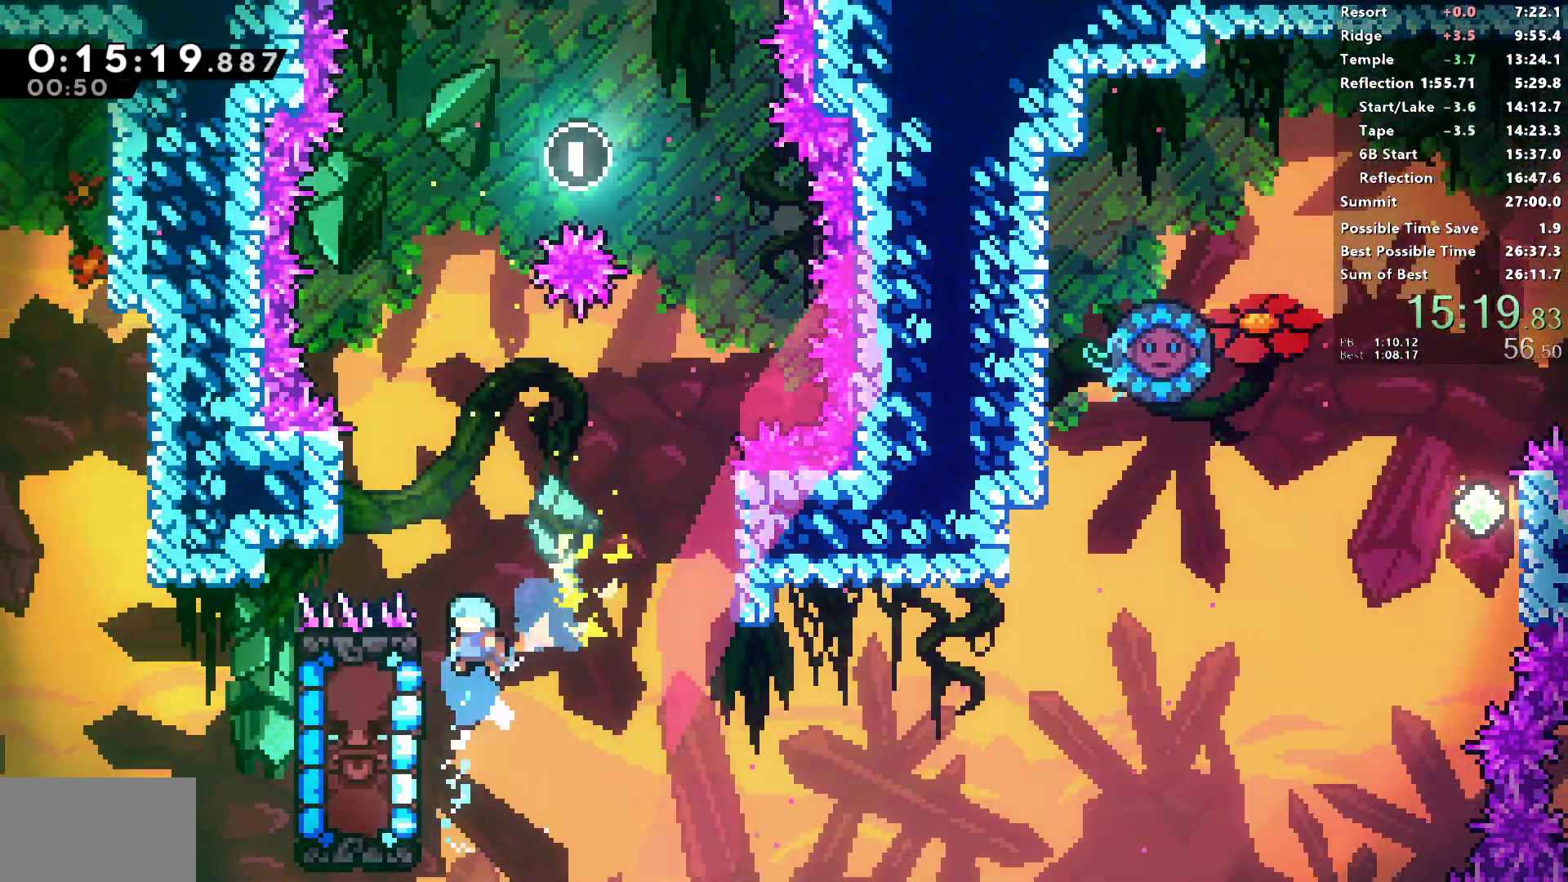
{"buttons": ["R1"], "left_stick": "center", "right_stick": "center", "events": [[217, "DPAD_LEFT", "down"], [267, "R1", "down"], [400, "DPAD_LEFT", "up"]]}
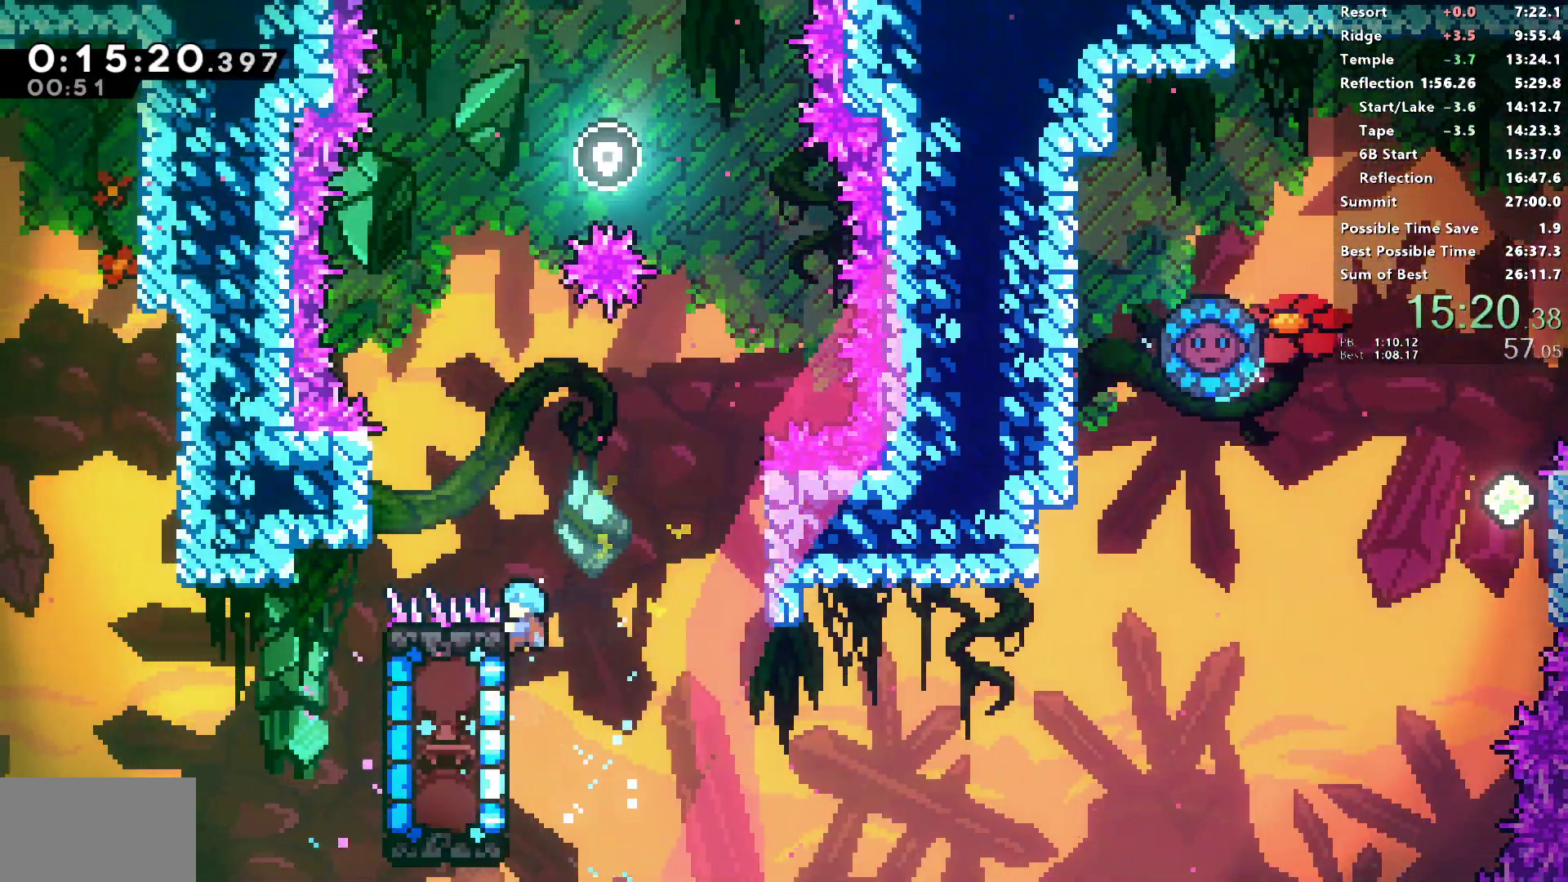
{"buttons": ["R1", "DPAD_UP"], "left_stick": "center", "right_stick": "center", "events": [[350, "DPAD_UP", "down"]]}
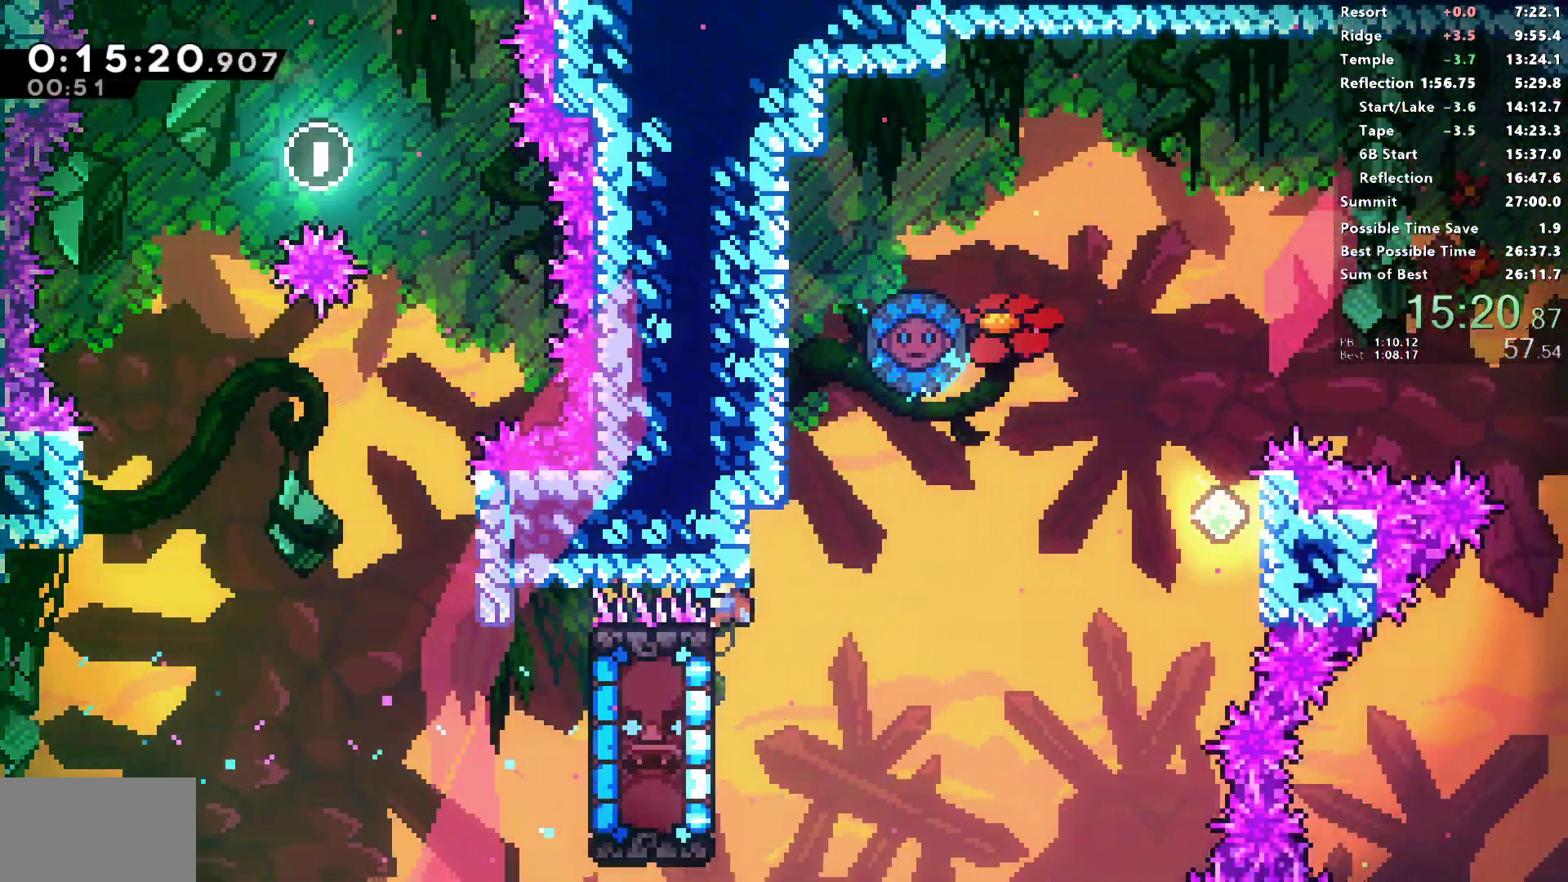
{"buttons": ["CROSS", "R1", "DPAD_LEFT"], "left_stick": "center", "right_stick": "center", "events": [[33, "DPAD_UP", "up"], [50, "DPAD_RIGHT", "down"], [117, "CROSS", "down"], [383, "CROSS", "up"], [400, "DPAD_RIGHT", "up"], [433, "DPAD_LEFT", "down"], [450, "CROSS", "down"]]}
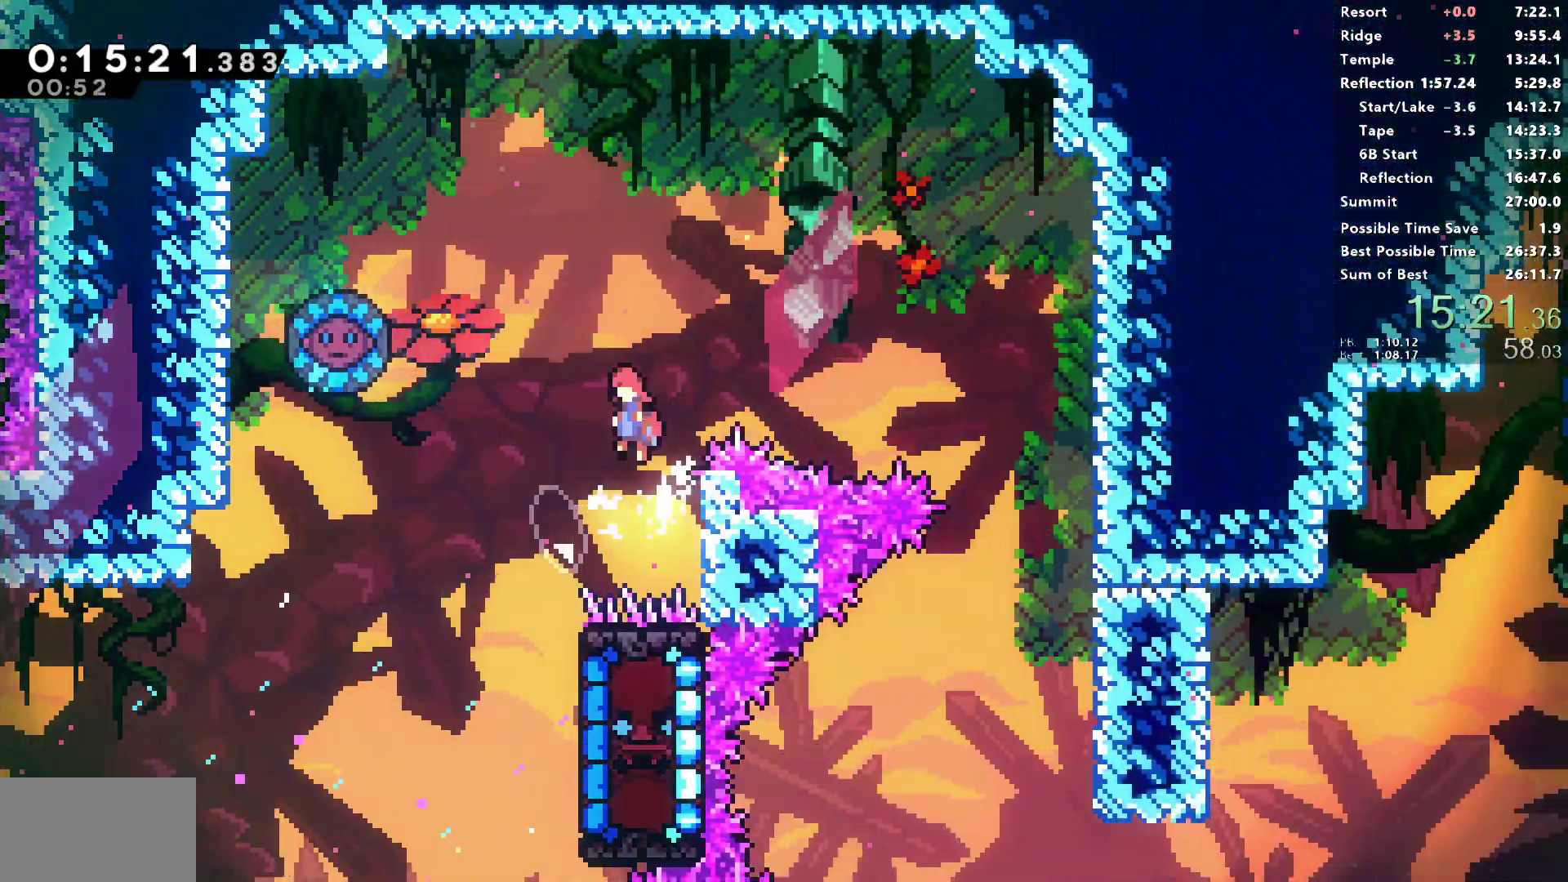
{"buttons": ["SQUARE", "R1", "DPAD_RIGHT"], "left_stick": "center", "right_stick": "center", "events": [[167, "CROSS", "up"], [200, "SQUARE", "down"], [317, "DPAD_LEFT", "up"], [317, "DPAD_UP", "down"], [333, "DPAD_RIGHT", "down"], [333, "DPAD_UP", "up"]]}
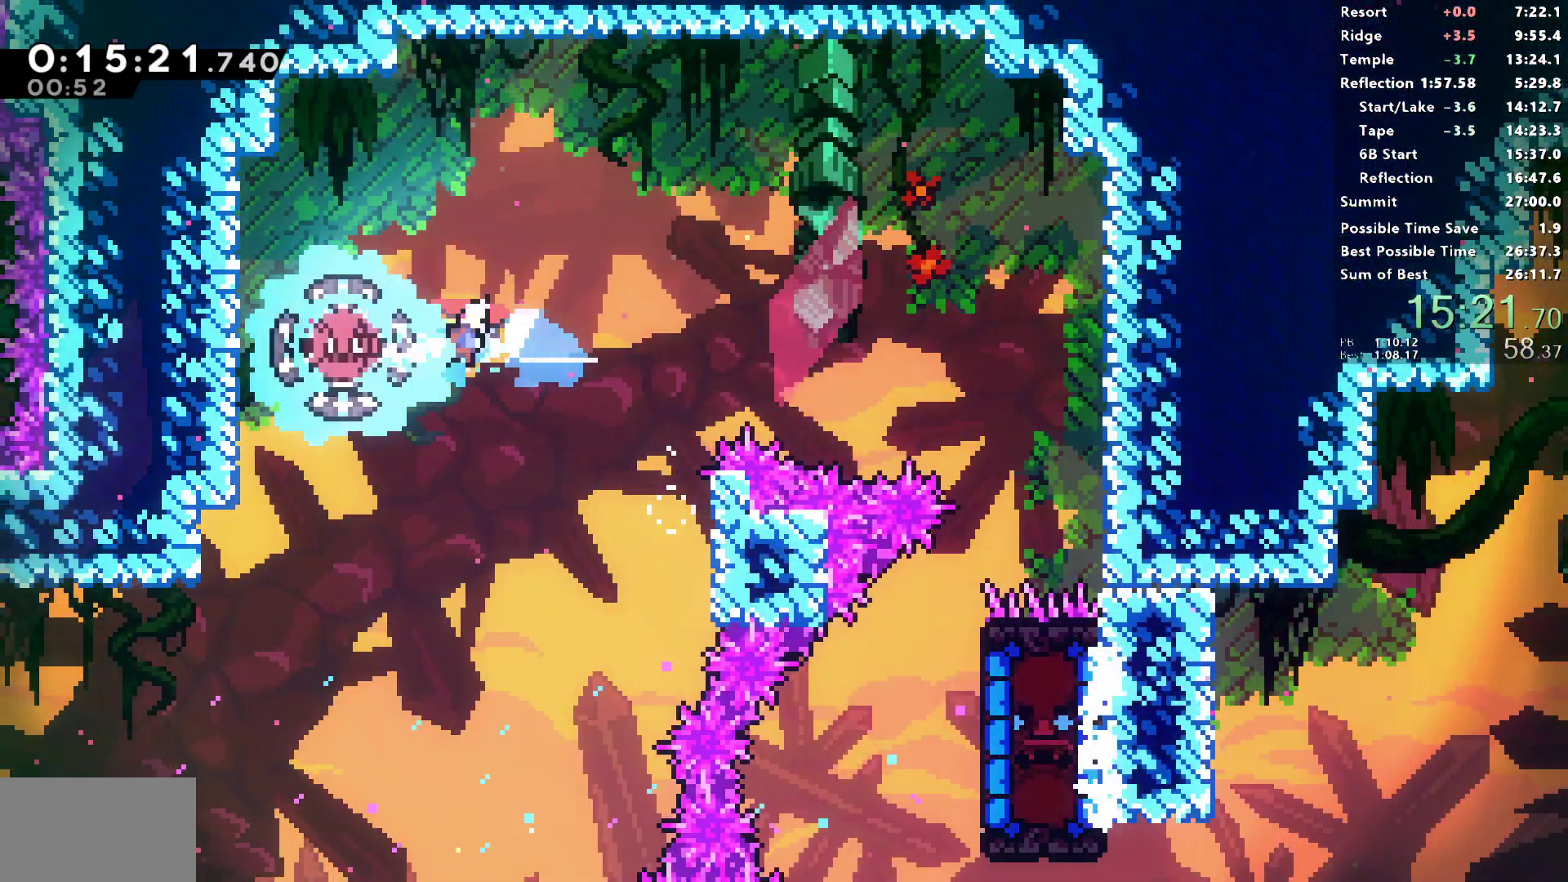
{"buttons": ["DPAD_DOWN"], "left_stick": "center", "right_stick": "center", "events": [[267, "SQUARE", "up"], [300, "R1", "up"], [417, "DPAD_RIGHT", "up"], [433, "DPAD_DOWN", "down"]]}
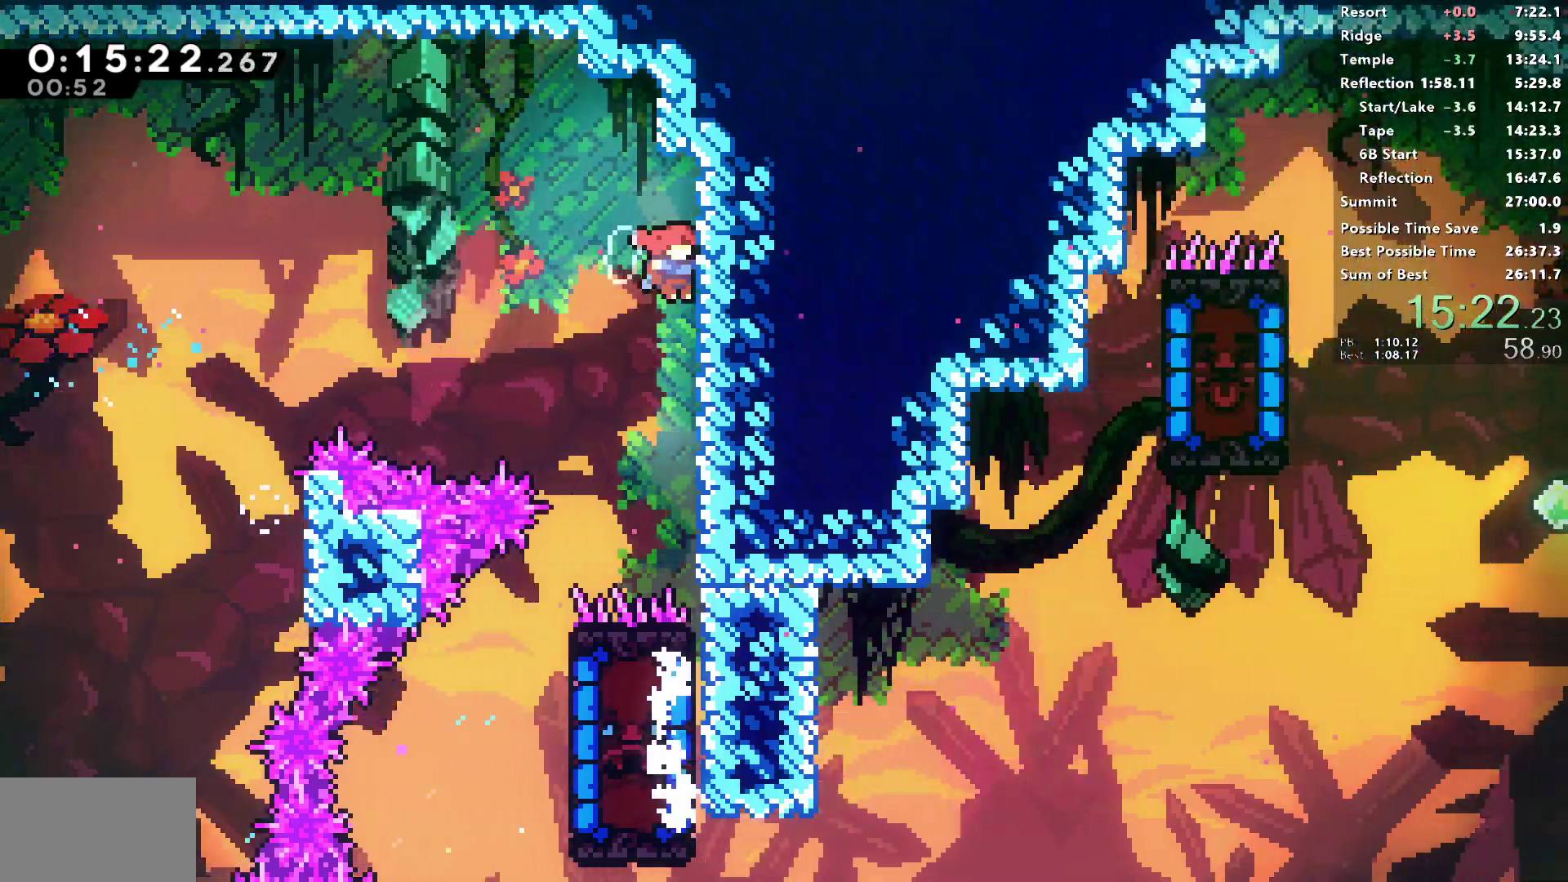
{"buttons": ["SQUARE", "DPAD_DOWN", "DPAD_LEFT"], "left_stick": "center", "right_stick": "center", "events": [[367, "DPAD_LEFT", "down"], [400, "SQUARE", "down"]]}
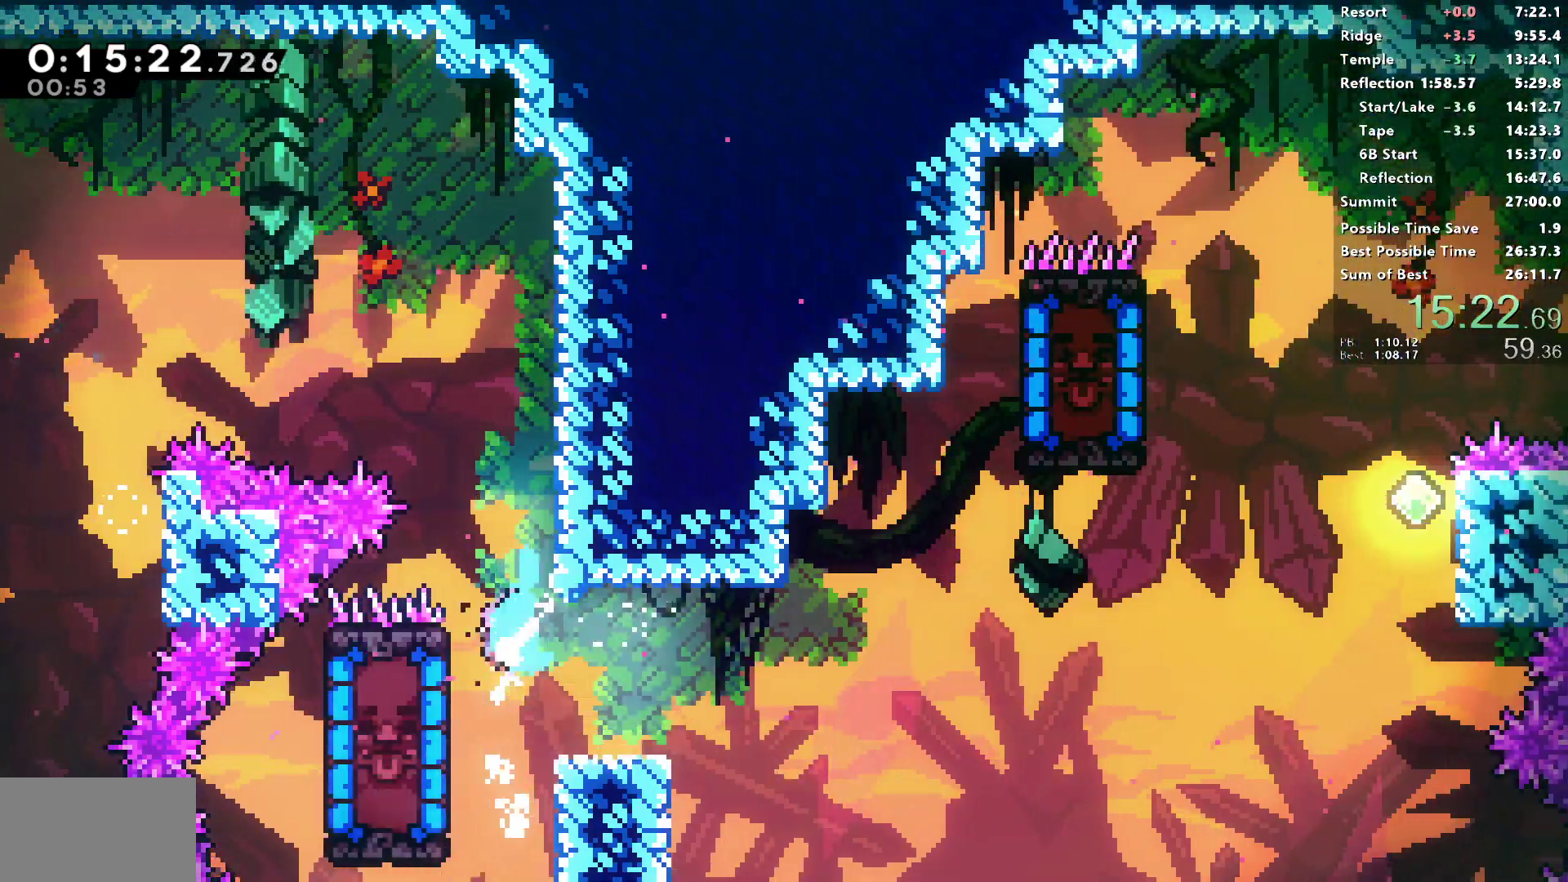
{"buttons": ["R1", "DPAD_LEFT"], "left_stick": "center", "right_stick": "center", "events": [[50, "SQUARE", "up"], [100, "DPAD_DOWN", "up"], [117, "DPAD_LEFT", "up"], [417, "DPAD_LEFT", "down"], [483, "R1", "down"]]}
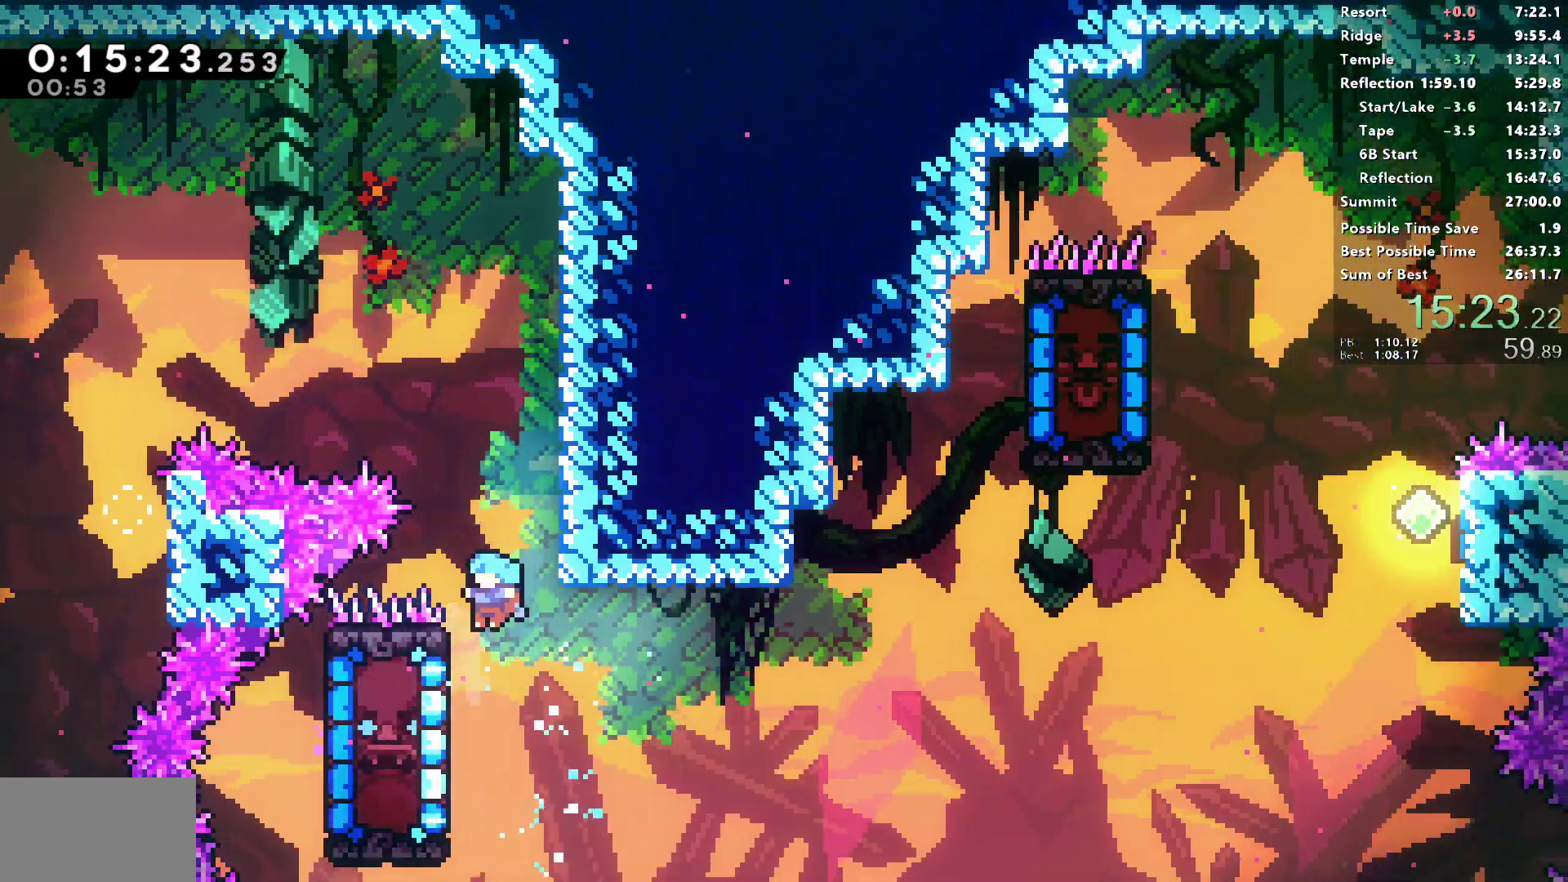
{"buttons": ["R1"], "left_stick": "center", "right_stick": "center", "events": [[83, "DPAD_LEFT", "up"]]}
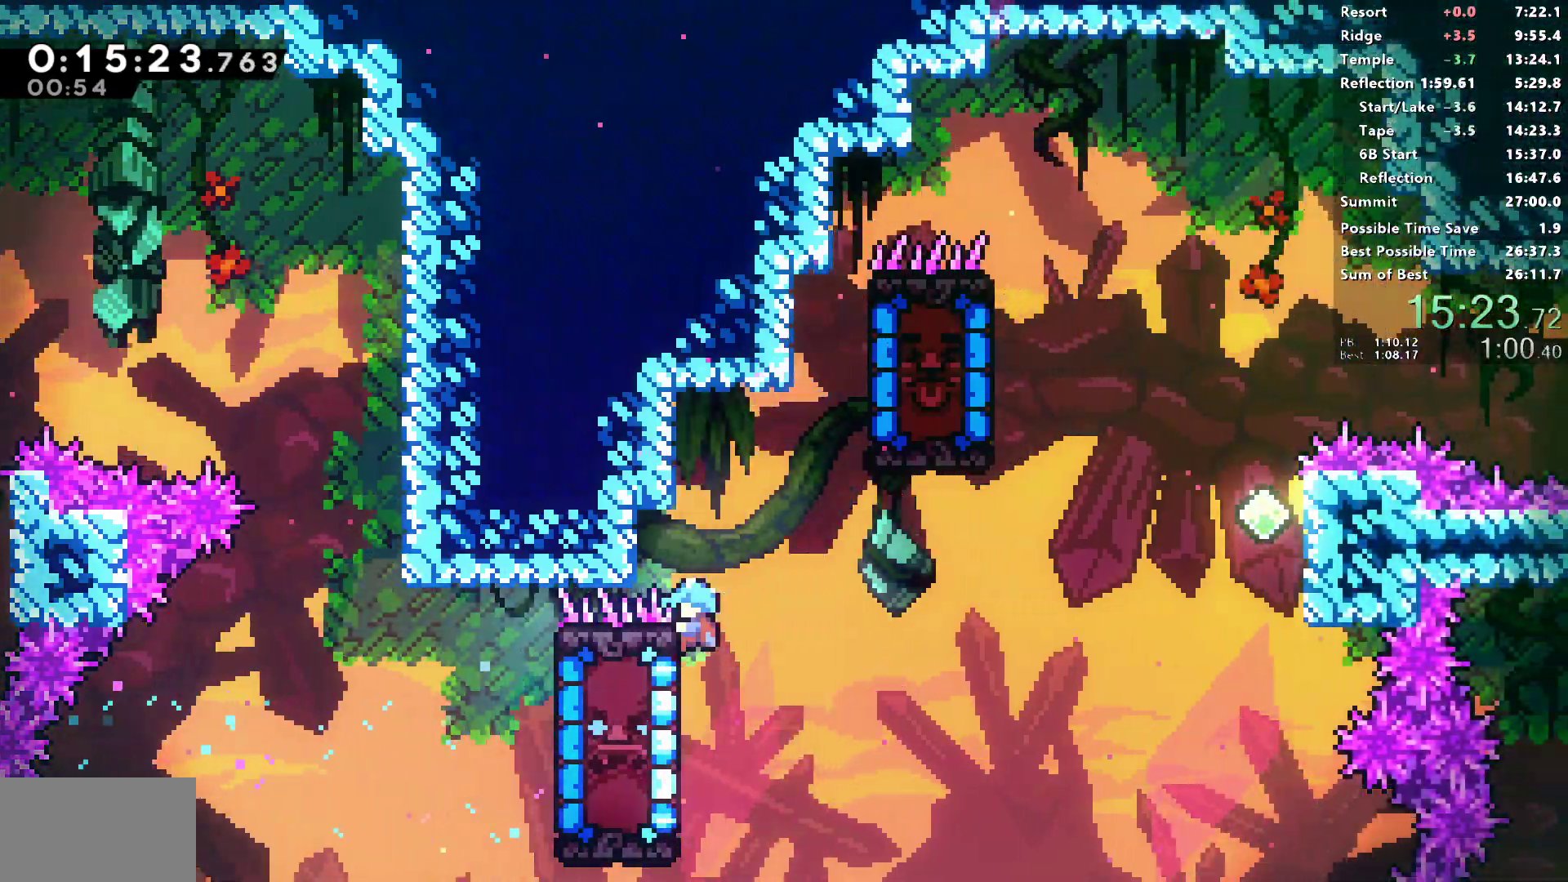
{"buttons": ["CROSS", "R1", "DPAD_LEFT"], "left_stick": "center", "right_stick": "center"}
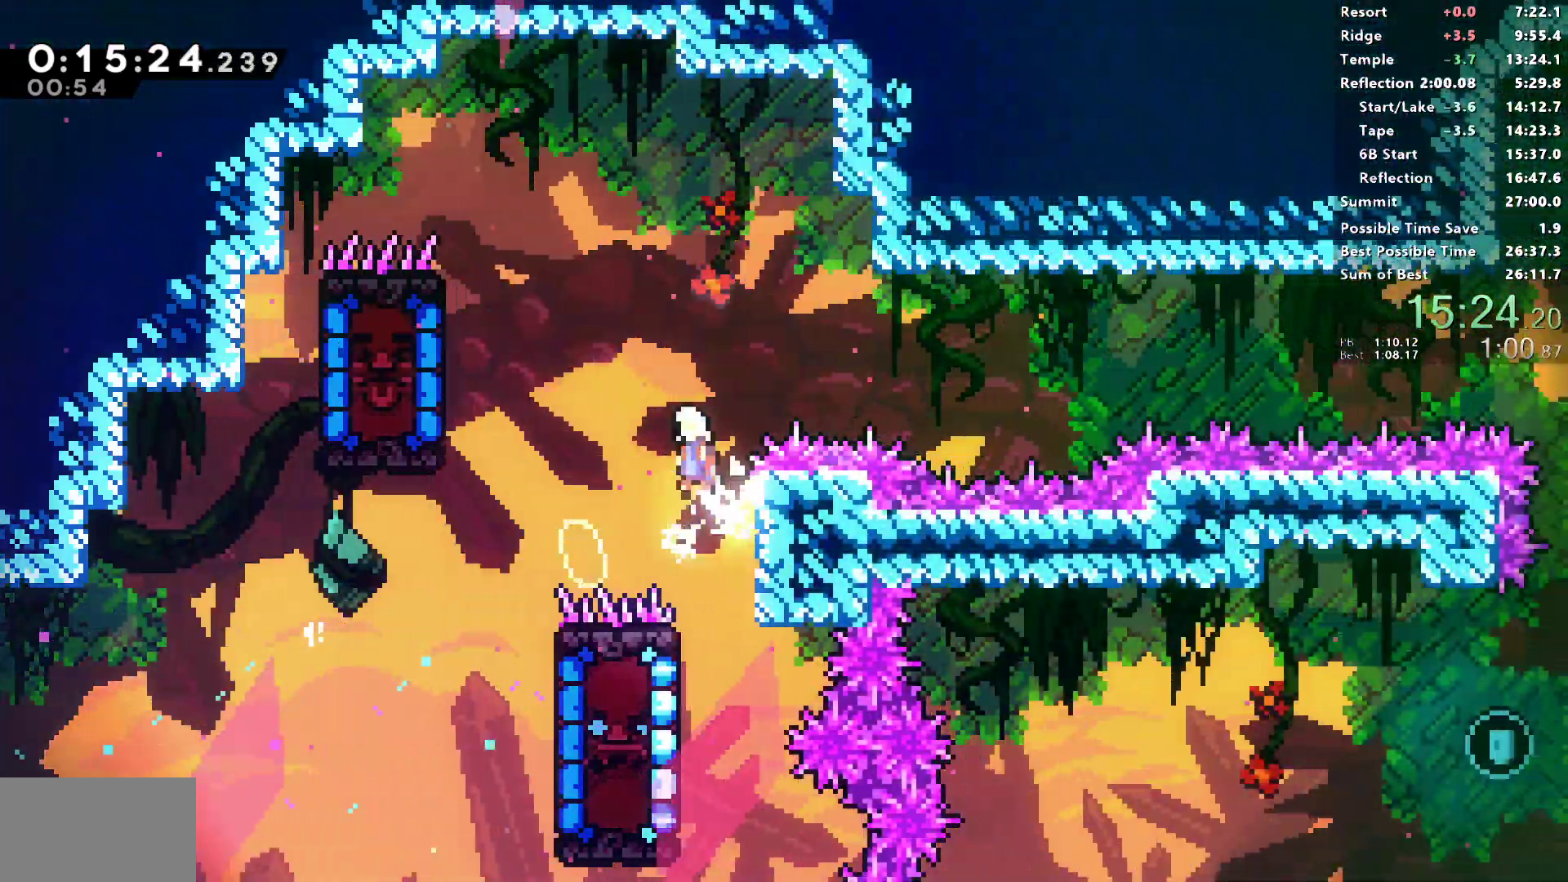
{"buttons": ["SQUARE", "R1", "DPAD_LEFT"], "left_stick": "center", "right_stick": "center", "events": [[117, "CROSS", "up"], [133, "SQUARE", "down"]]}
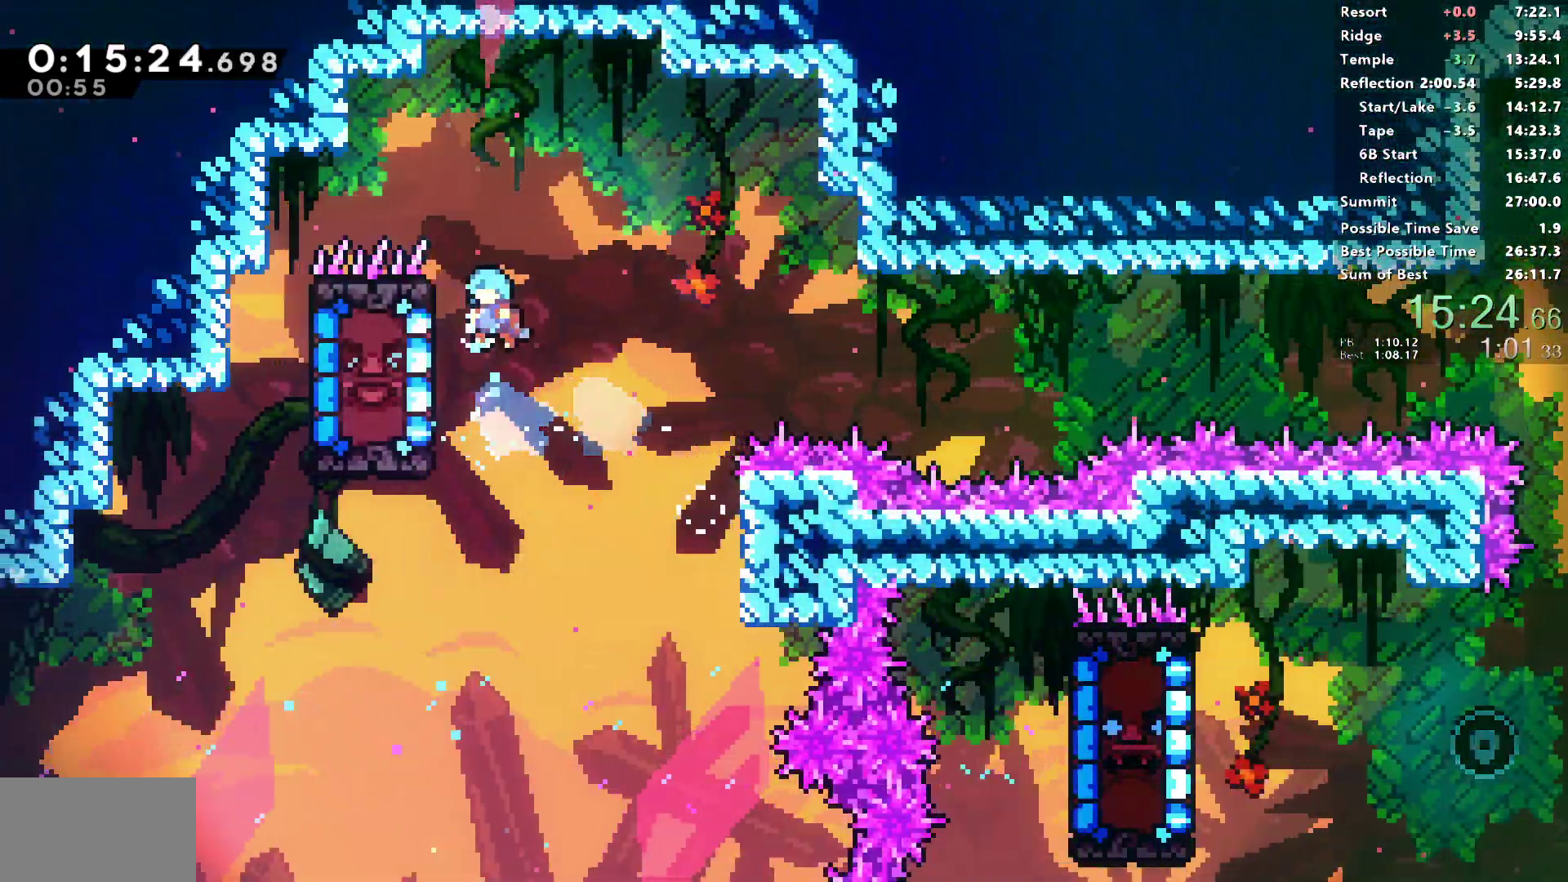
{"buttons": ["R1"], "left_stick": "center", "right_stick": "center", "events": [[50, "SQUARE", "up"], [300, "DPAD_LEFT", "up"]]}
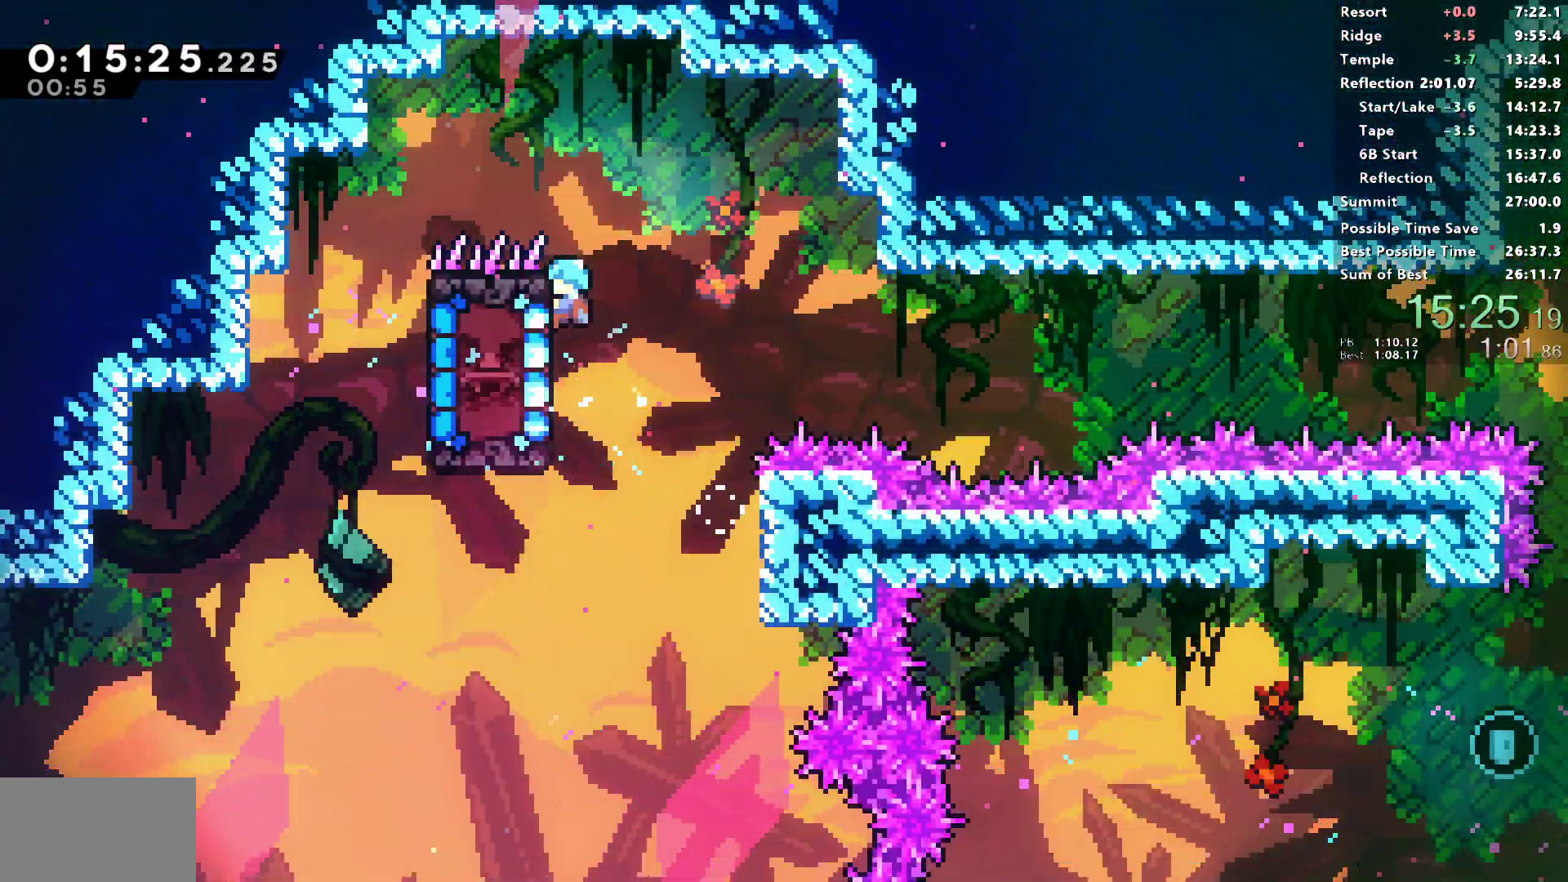
{"buttons": ["R1", "DPAD_RIGHT"], "left_stick": "center", "right_stick": "center", "events": [[333, "right_stick", "up"], [417, "right_stick", "center"], [483, "DPAD_RIGHT", "down"]]}
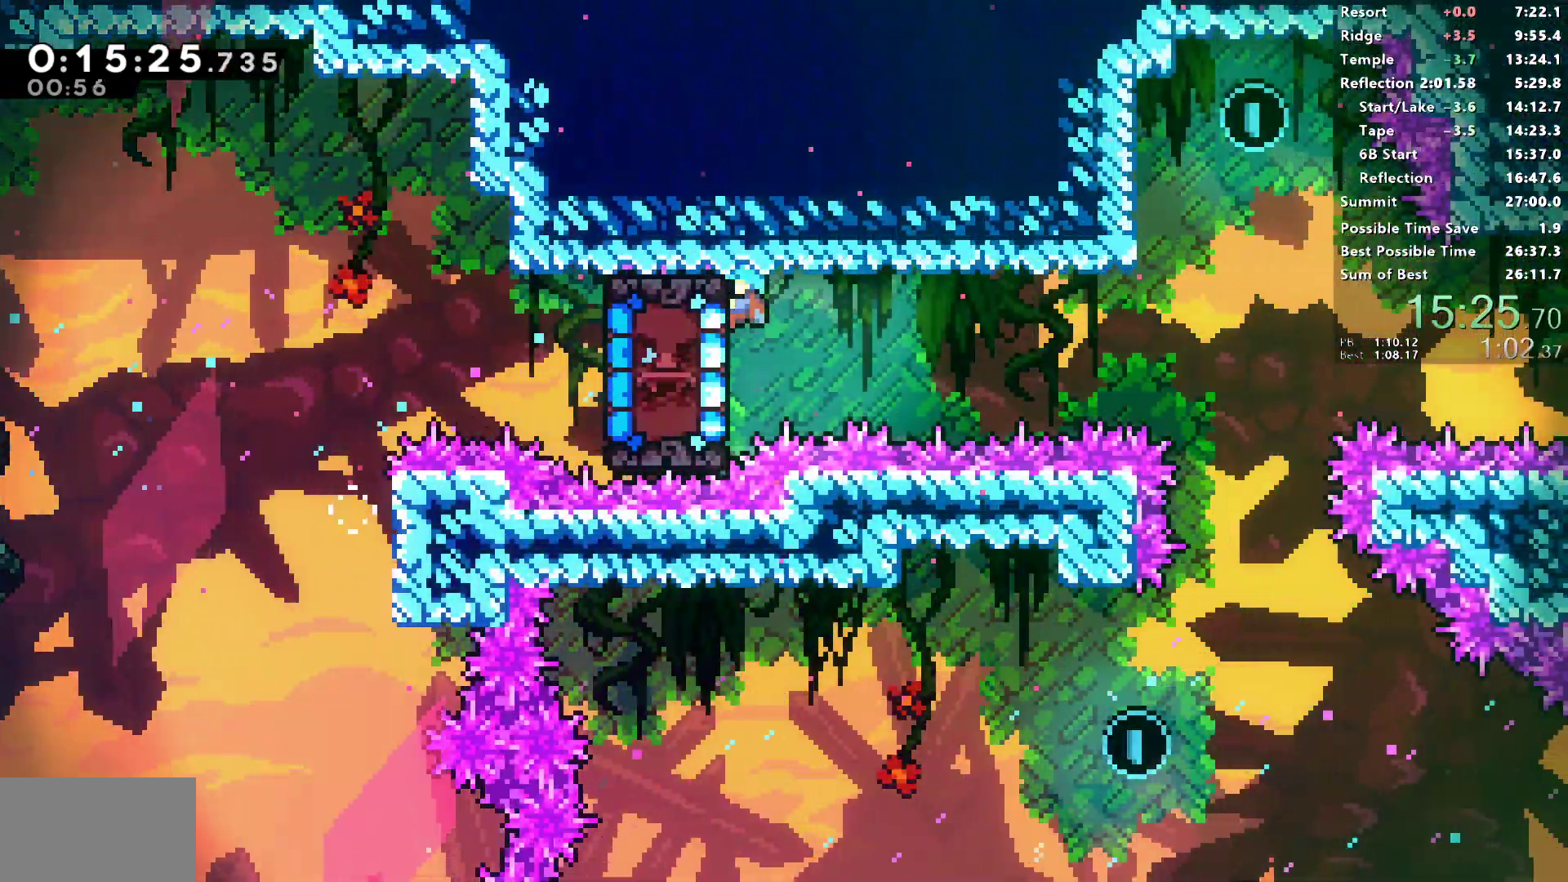
{"buttons": ["R1", "DPAD_RIGHT"], "left_stick": "center", "right_stick": "center", "events": []}
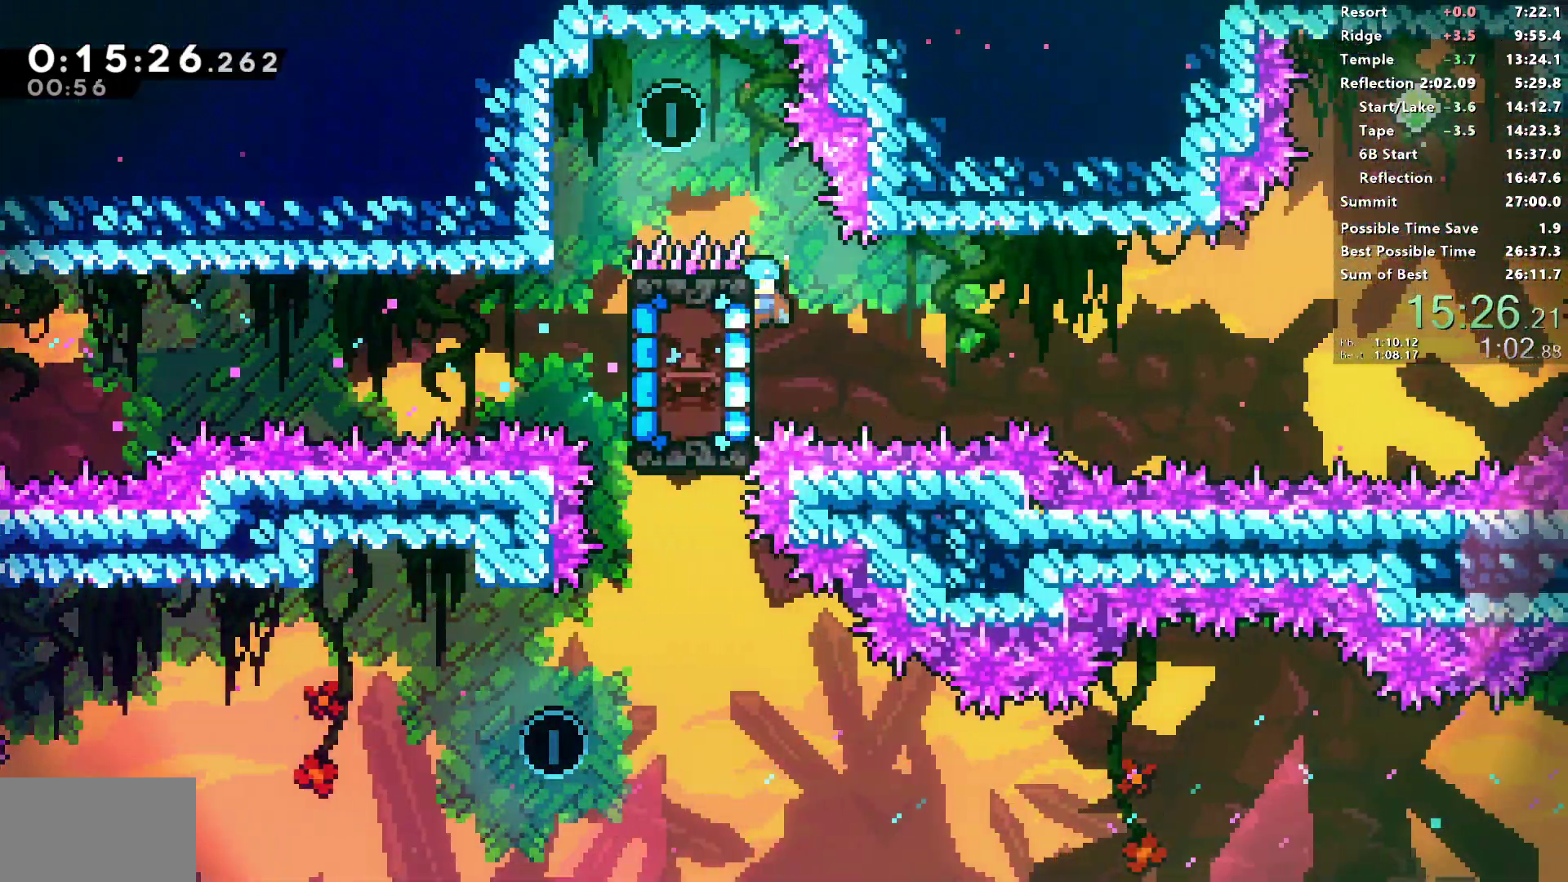
{"buttons": ["R1", "DPAD_RIGHT"], "left_stick": "center", "right_stick": "center", "events": [[367, "CROSS", "down"], [500, "CROSS", "up"]]}
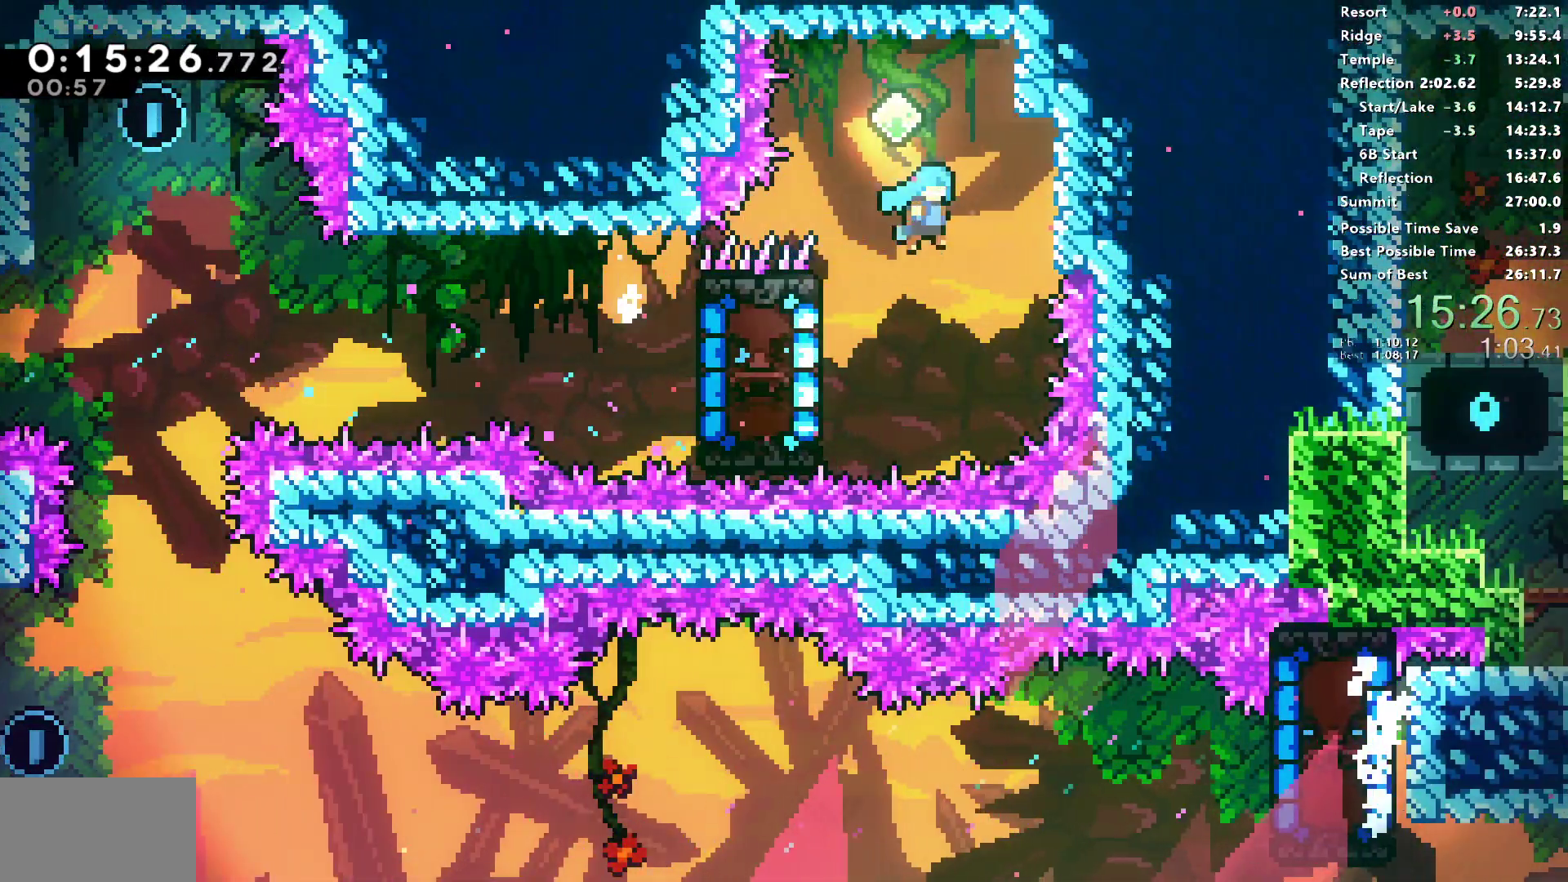
{"buttons": [], "left_stick": "center", "right_stick": "center", "events": [[50, "R1", "up"], [67, "DPAD_RIGHT", "up"], [100, "CROSS", "down"], [100, "DPAD_LEFT", "down"], [283, "CROSS", "up"], [333, "DPAD_LEFT", "up"]]}
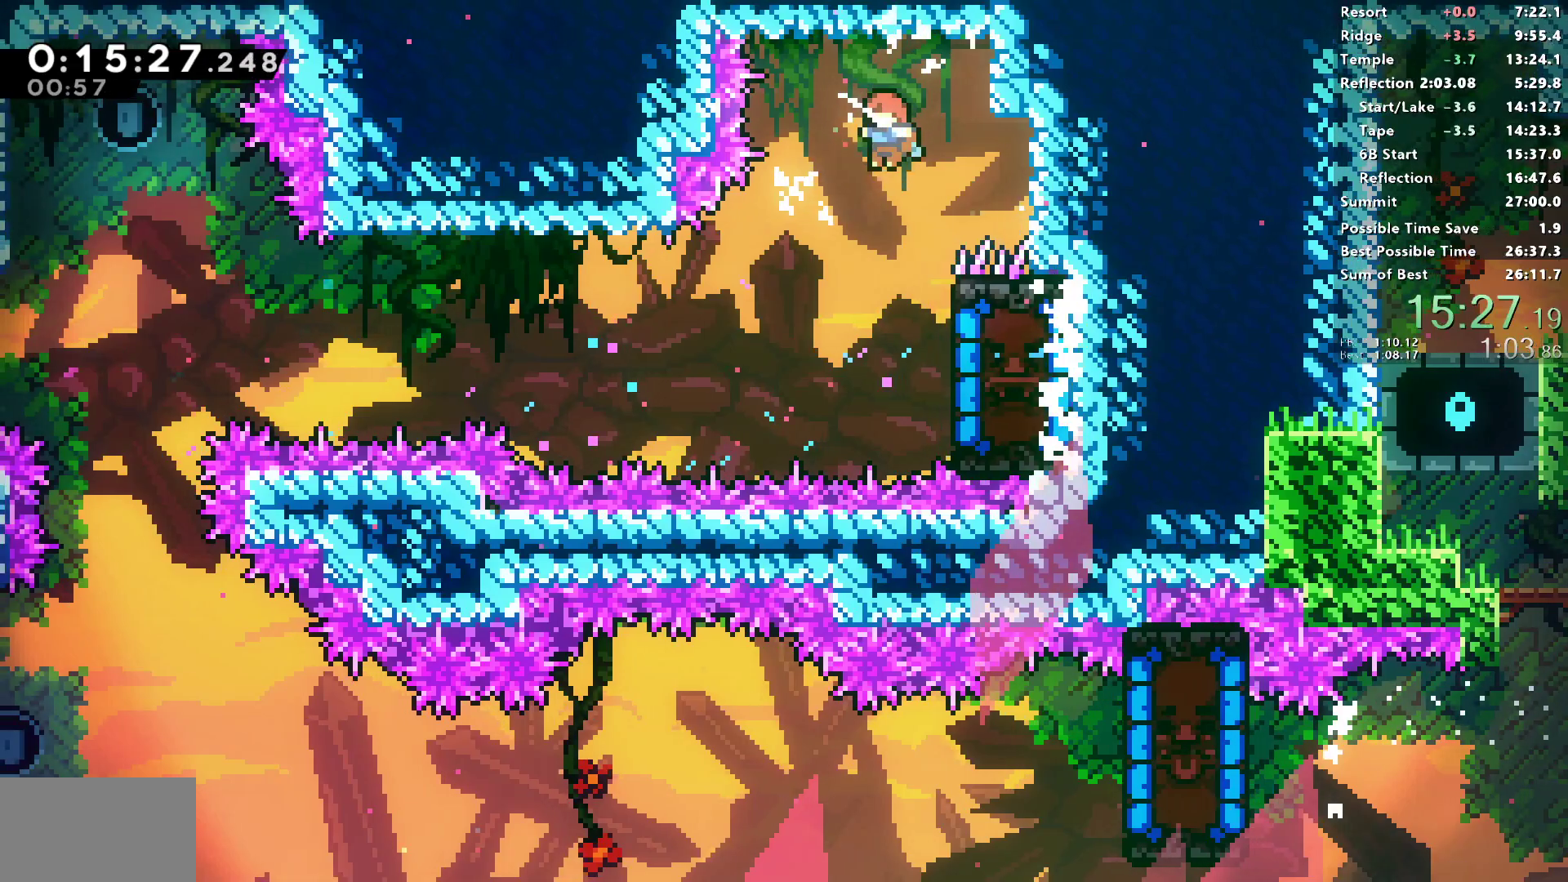
{"buttons": ["R1", "DPAD_UP", "DPAD_RIGHT"], "left_stick": "center", "right_stick": "center", "events": [[133, "DPAD_RIGHT", "down"], [133, "DPAD_UP", "down"], [167, "R1", "down"]]}
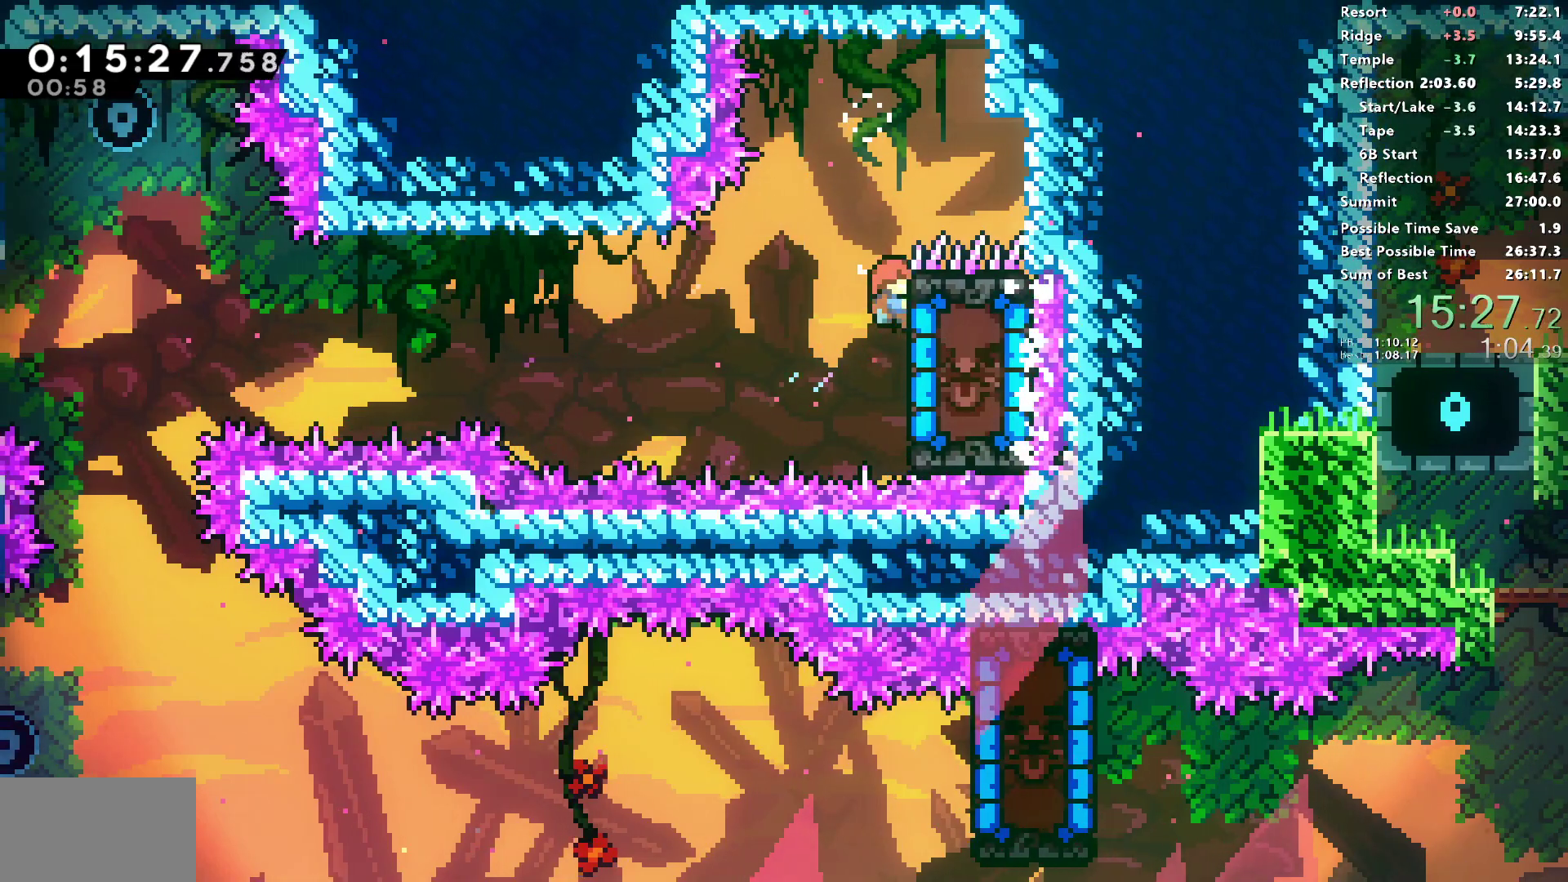
{"buttons": ["R1"], "left_stick": "center", "right_stick": "center", "events": [[50, "DPAD_RIGHT", "up"], [67, "DPAD_UP", "up"]]}
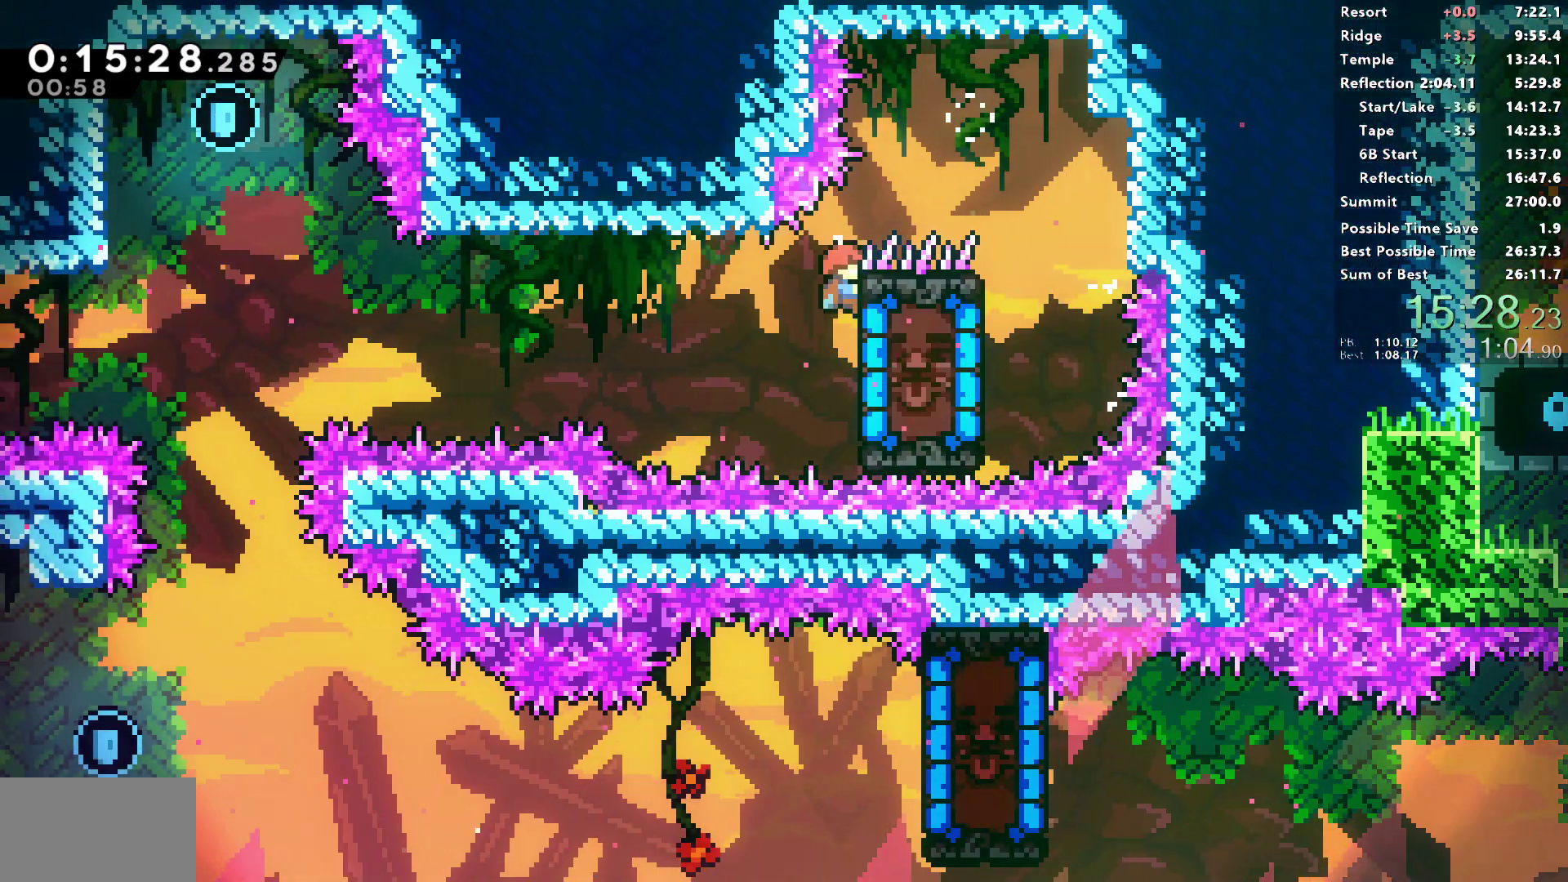
{"buttons": ["R1"], "left_stick": "center", "right_stick": "center", "events": []}
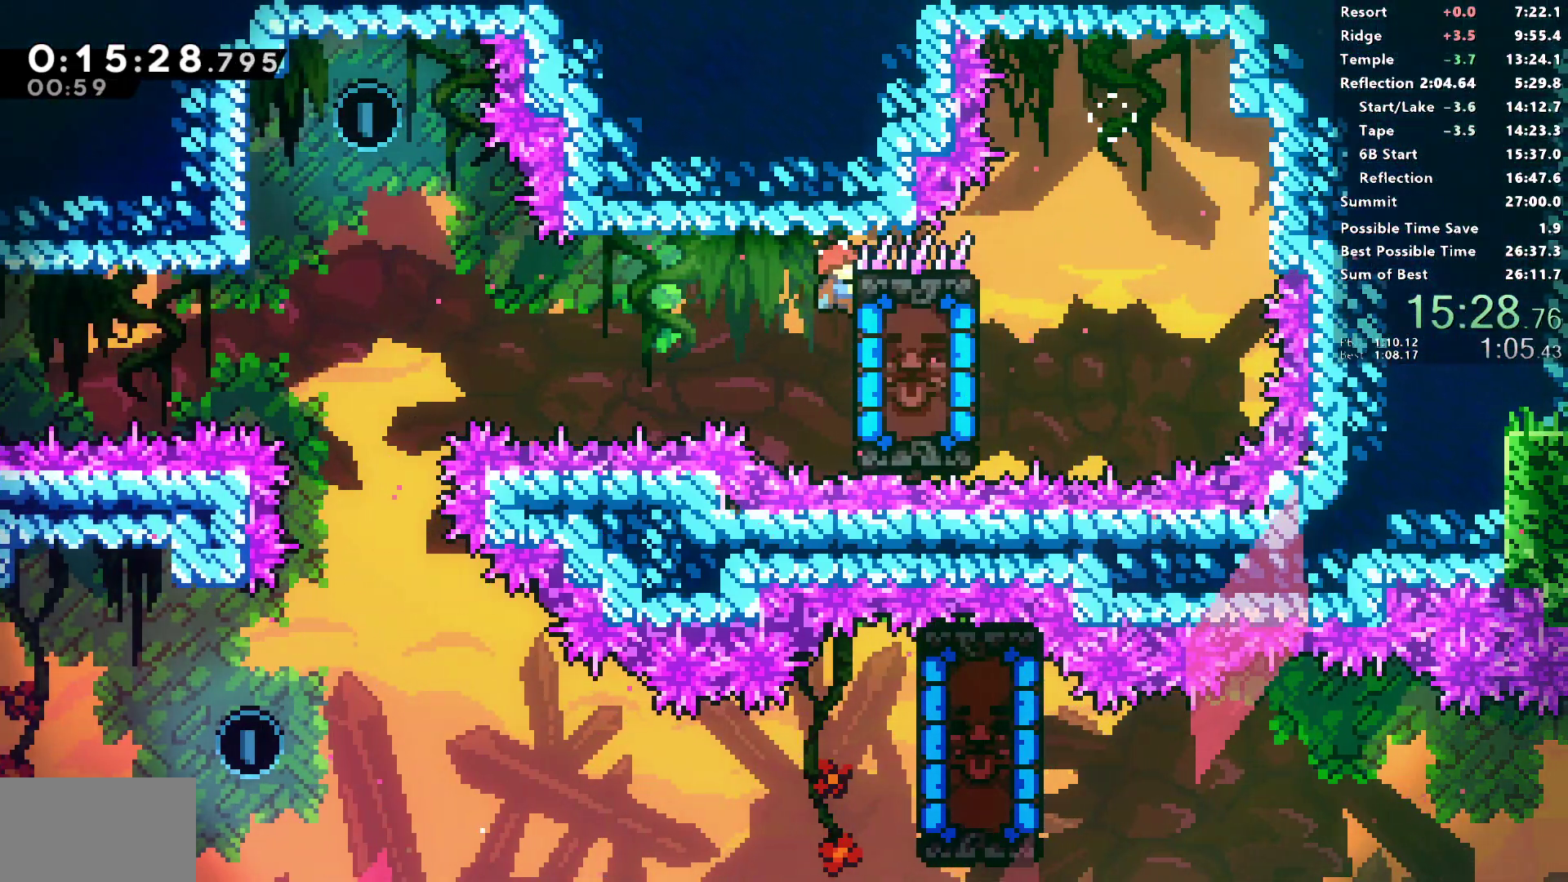
{"buttons": ["R1"], "left_stick": "center", "right_stick": "center", "events": []}
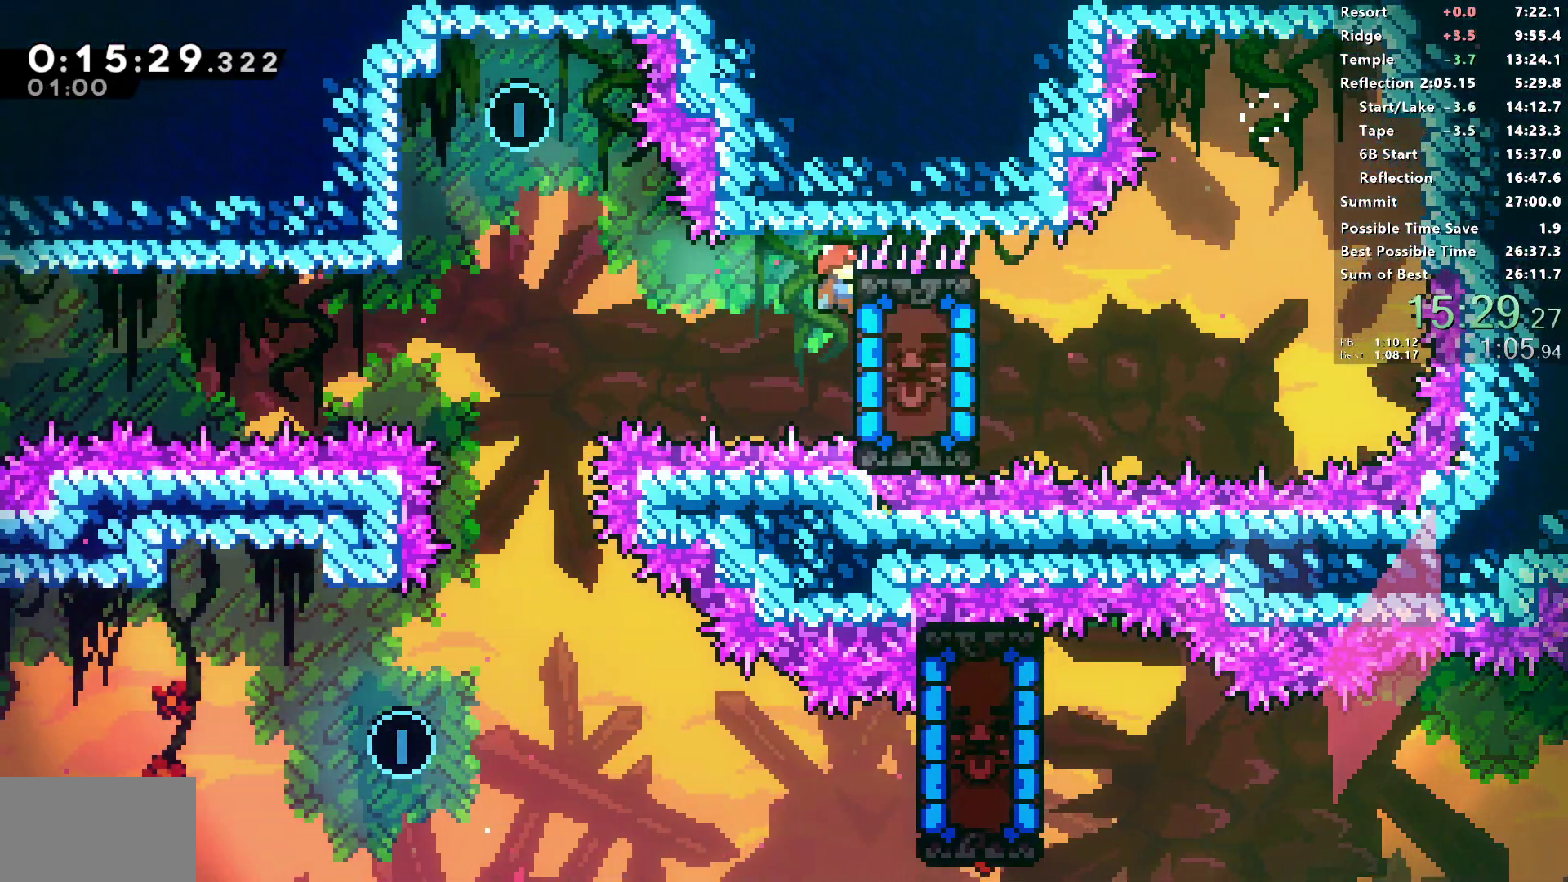
{"buttons": ["R1", "DPAD_LEFT"], "left_stick": "center", "right_stick": "center", "events": [[50, "DPAD_LEFT", "down"]]}
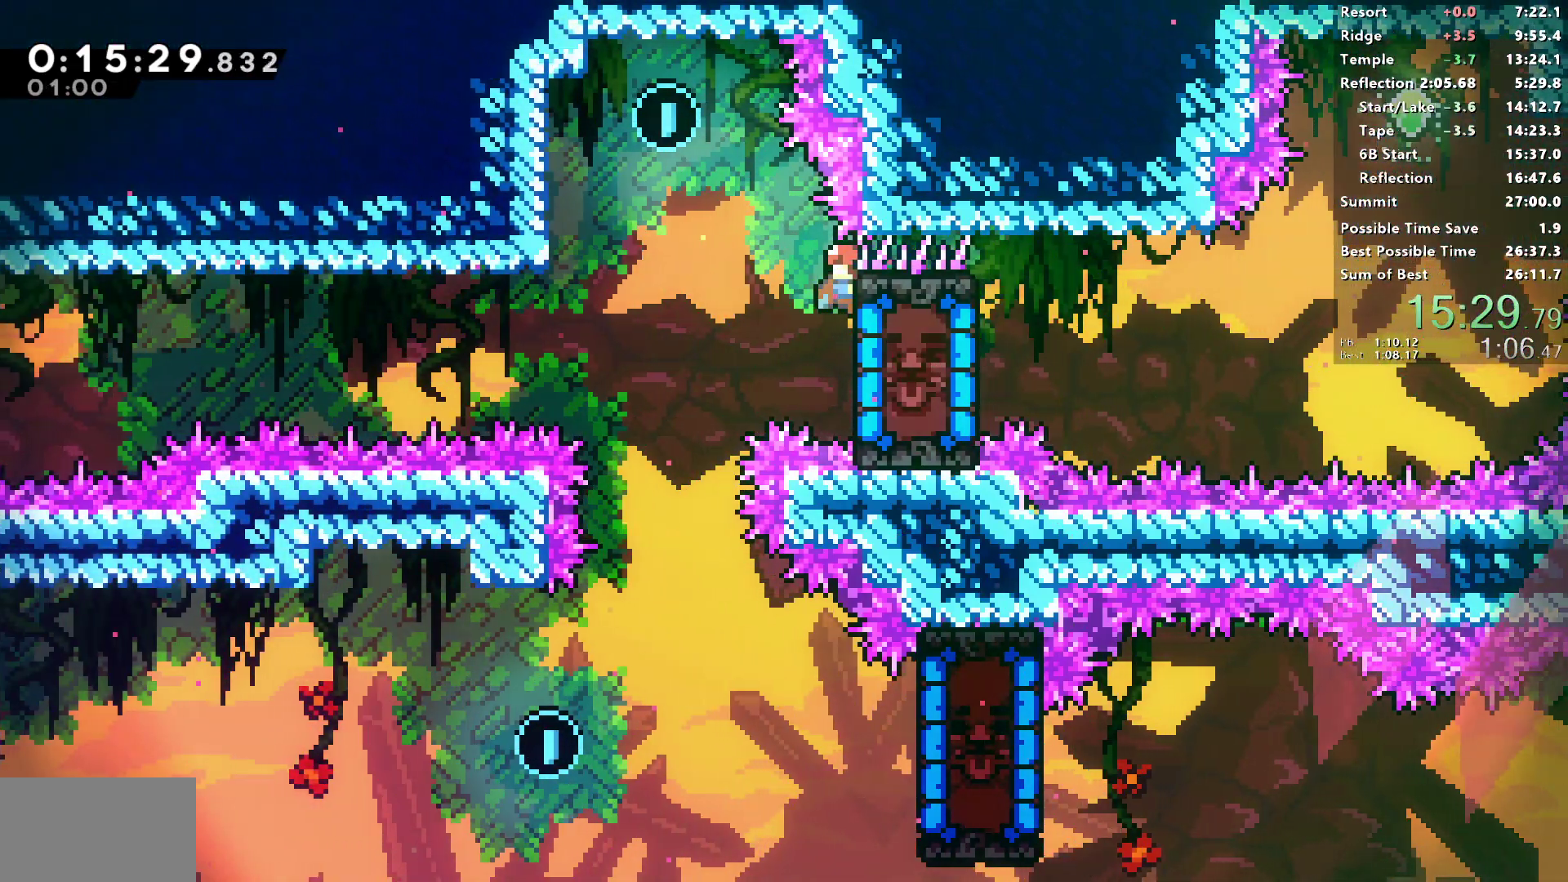
{"buttons": ["R1", "DPAD_LEFT"], "left_stick": "center", "right_stick": "center", "events": [[167, "CROSS", "down"], [300, "CROSS", "up"]]}
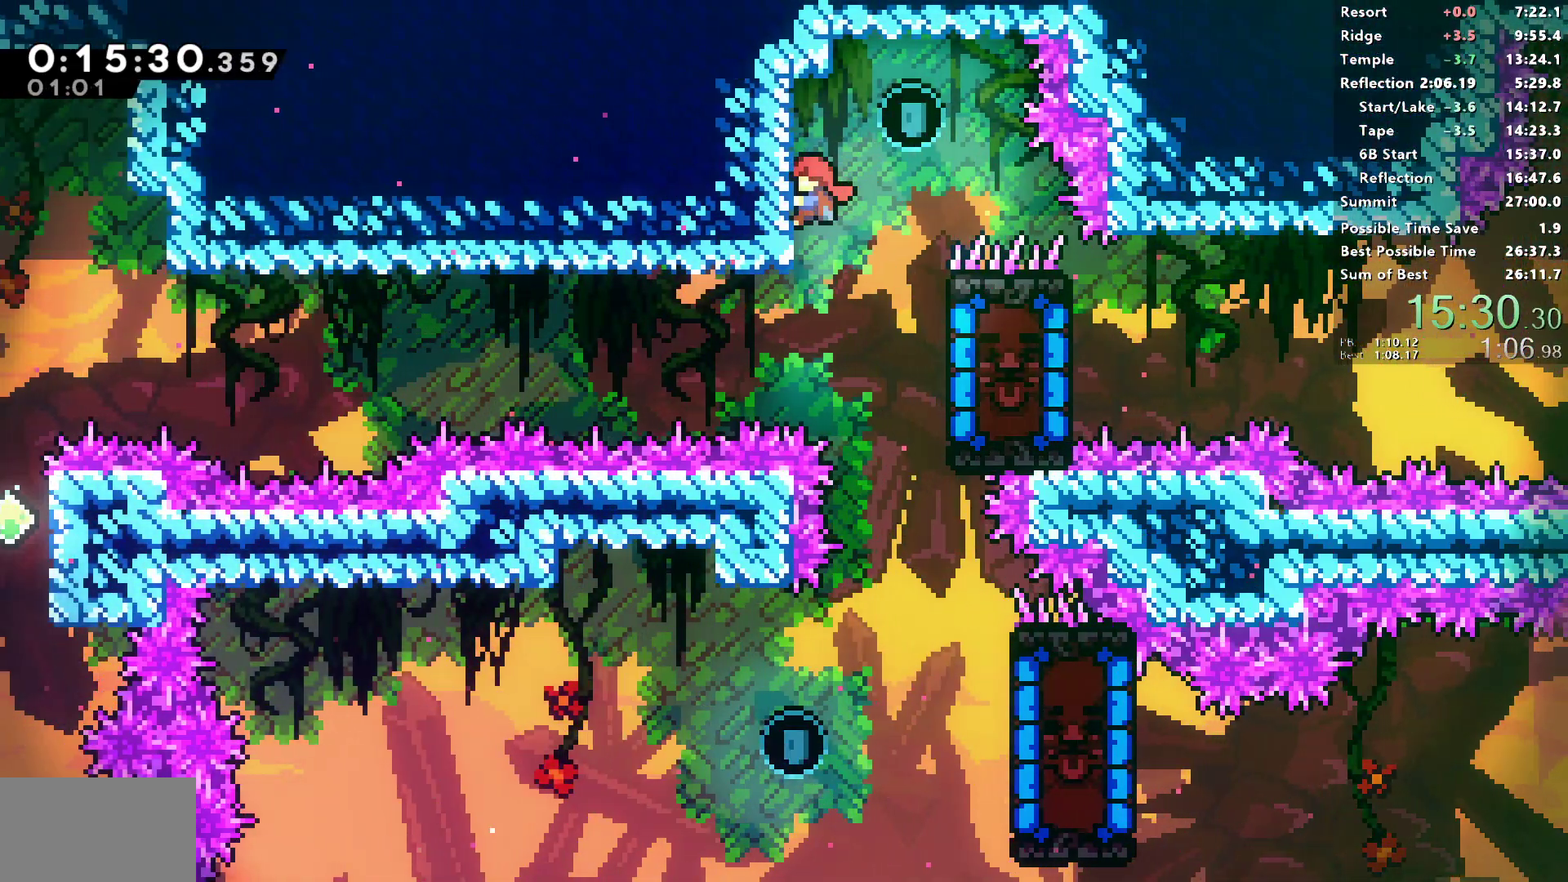
{"buttons": ["DPAD_DOWN"], "left_stick": "center", "right_stick": "center", "events": [[83, "DPAD_LEFT", "up"], [233, "DPAD_RIGHT", "down"], [267, "CROSS", "down"], [400, "DPAD_RIGHT", "up"], [417, "CROSS", "up"], [433, "DPAD_DOWN", "down"], [433, "R1", "up"]]}
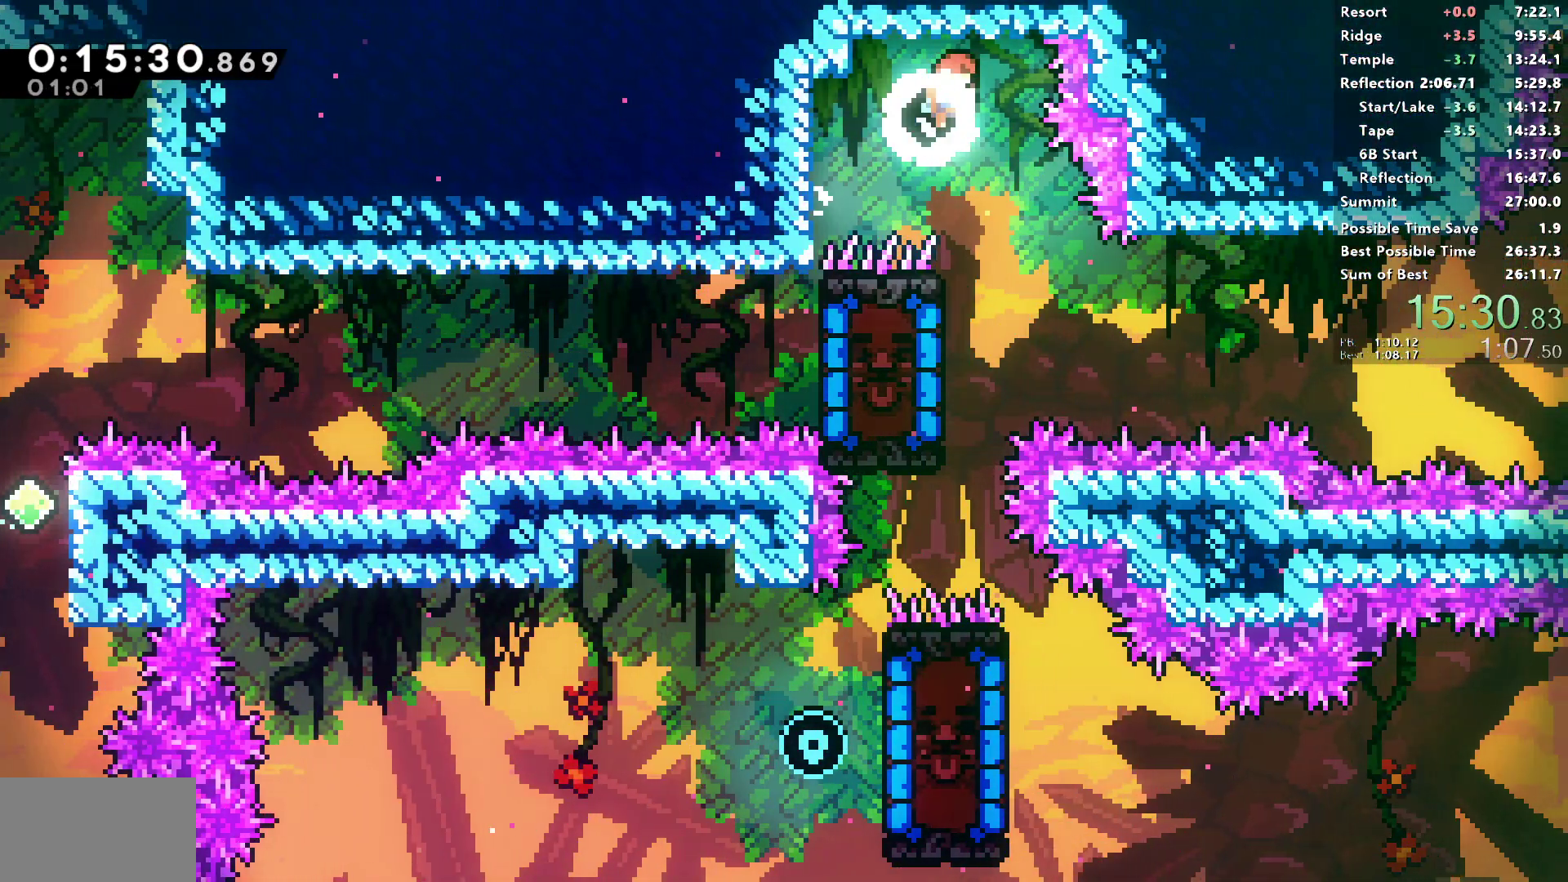
{"buttons": ["DPAD_DOWN", "DPAD_LEFT"], "left_stick": "center", "right_stick": "center", "events": [[433, "DPAD_LEFT", "down"]]}
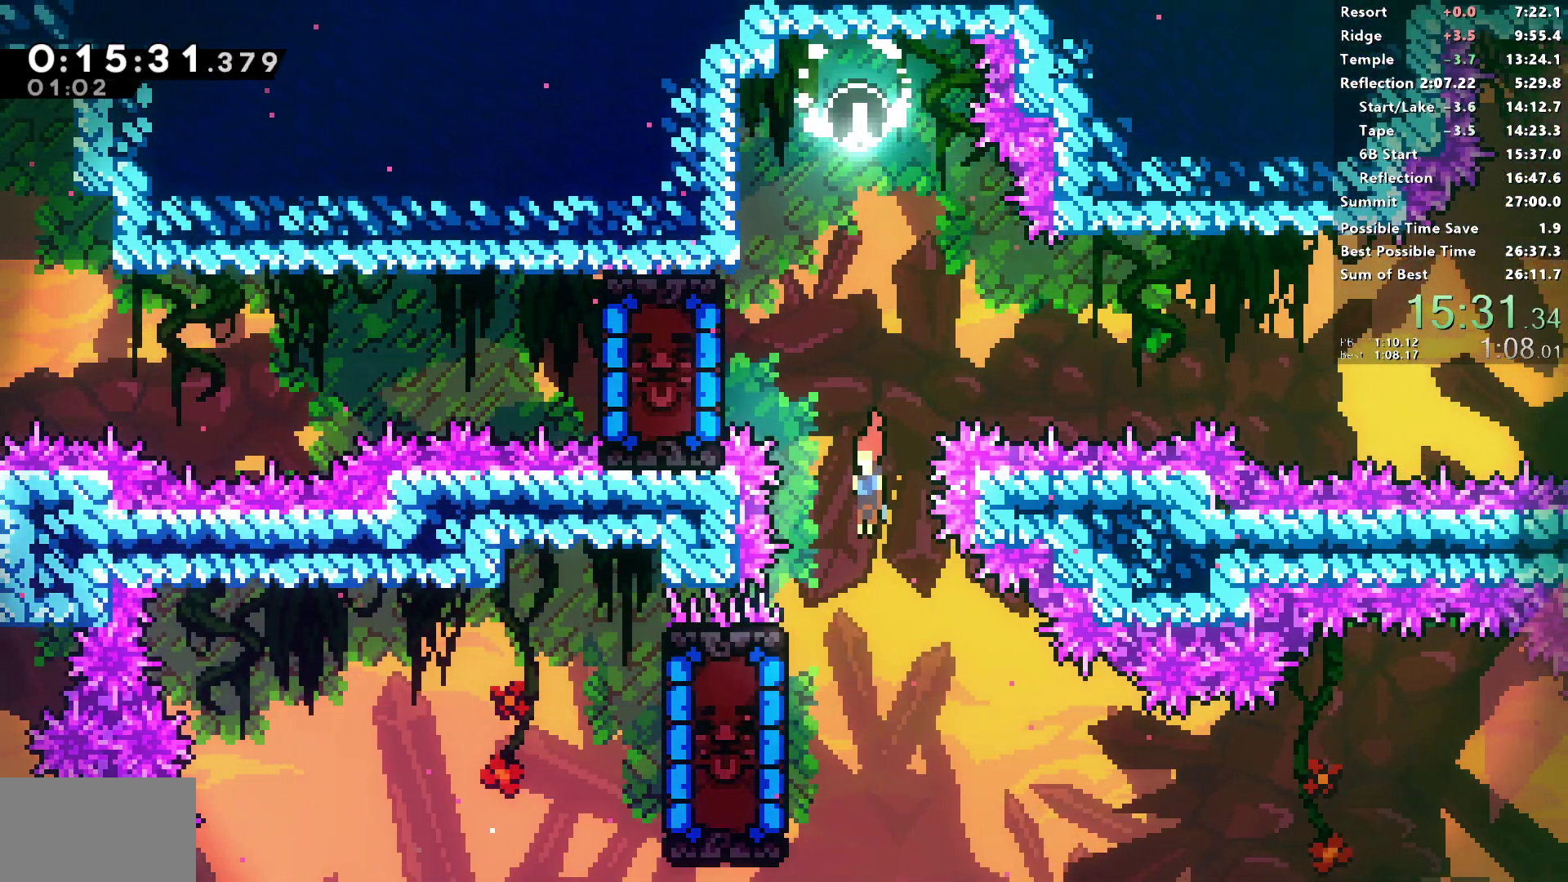
{"buttons": [], "left_stick": "center", "right_stick": "center", "events": [[167, "SQUARE", "down"], [300, "SQUARE", "up"], [317, "DPAD_DOWN", "up"], [333, "DPAD_LEFT", "up"]]}
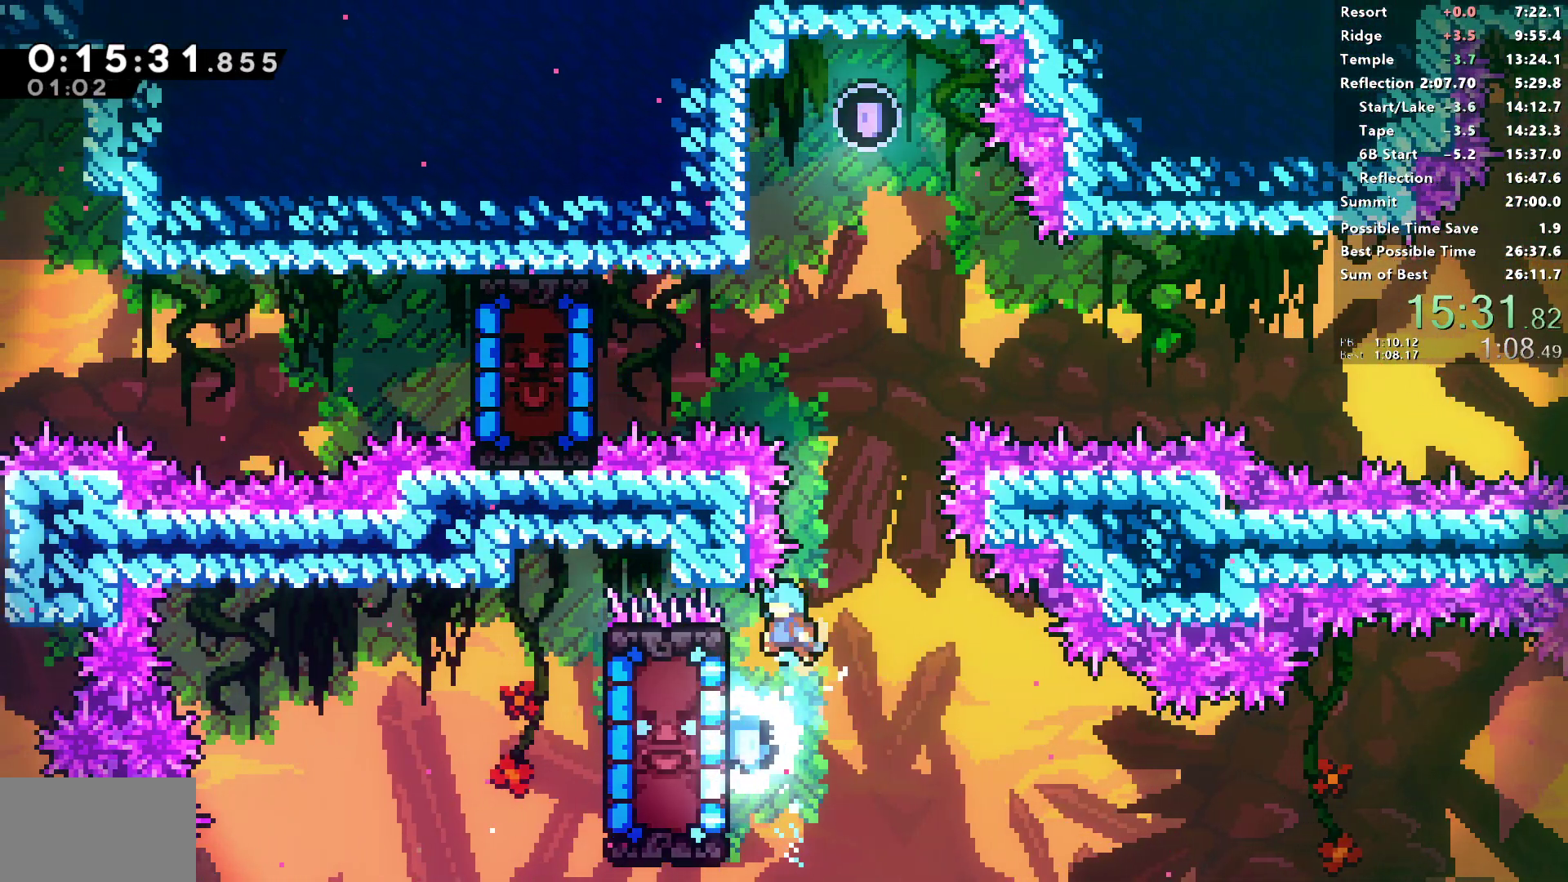
{"buttons": ["R1"], "left_stick": "center", "right_stick": "center", "events": [[400, "R1", "down"]]}
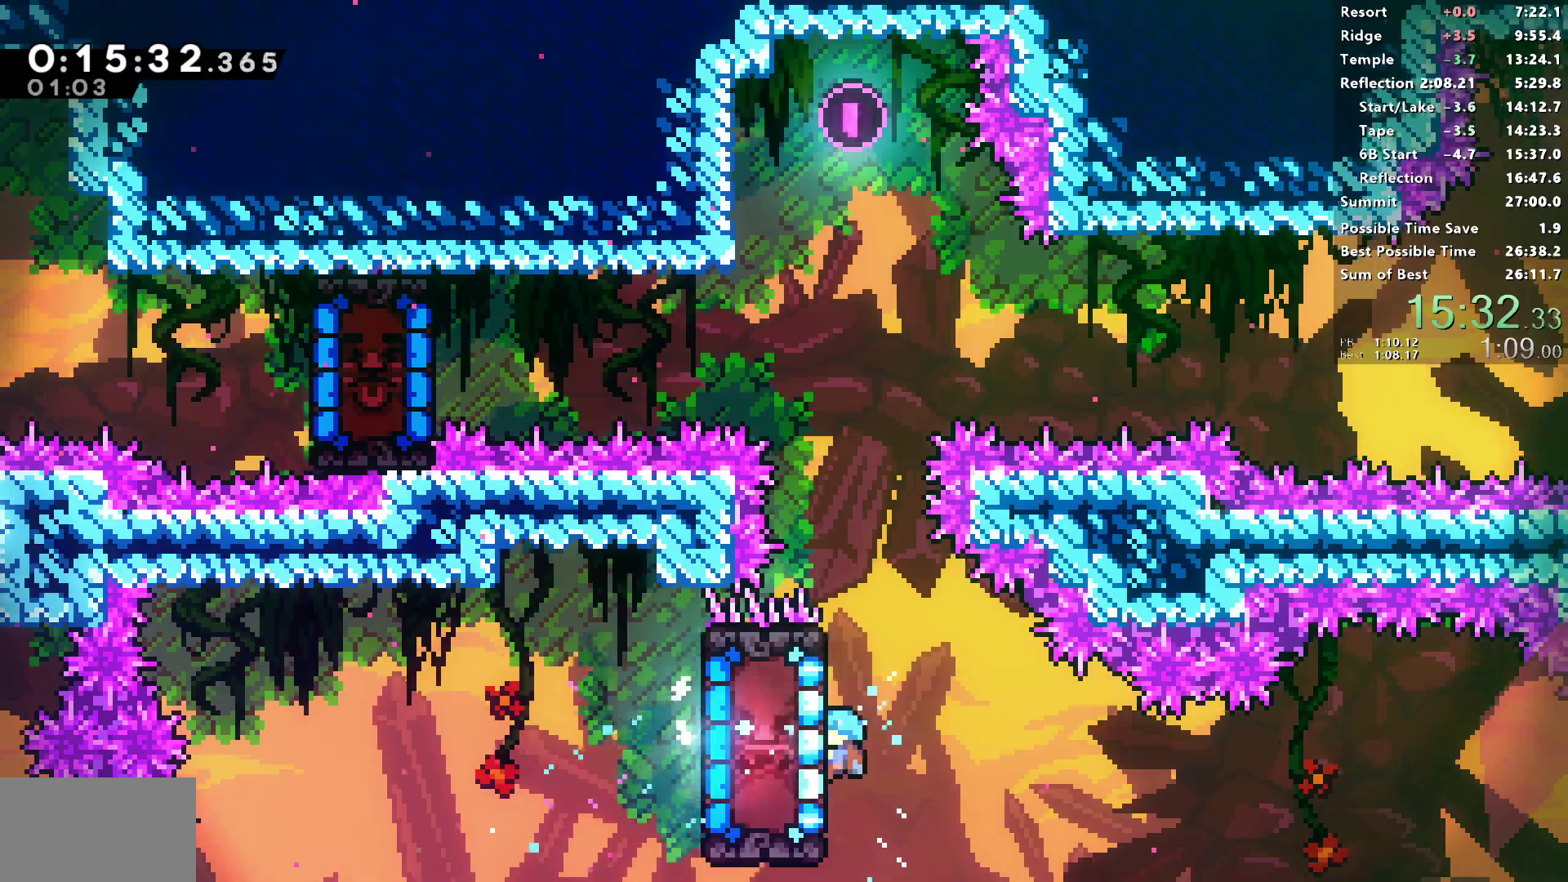
{"buttons": ["R1"], "left_stick": "center", "right_stick": "center", "events": []}
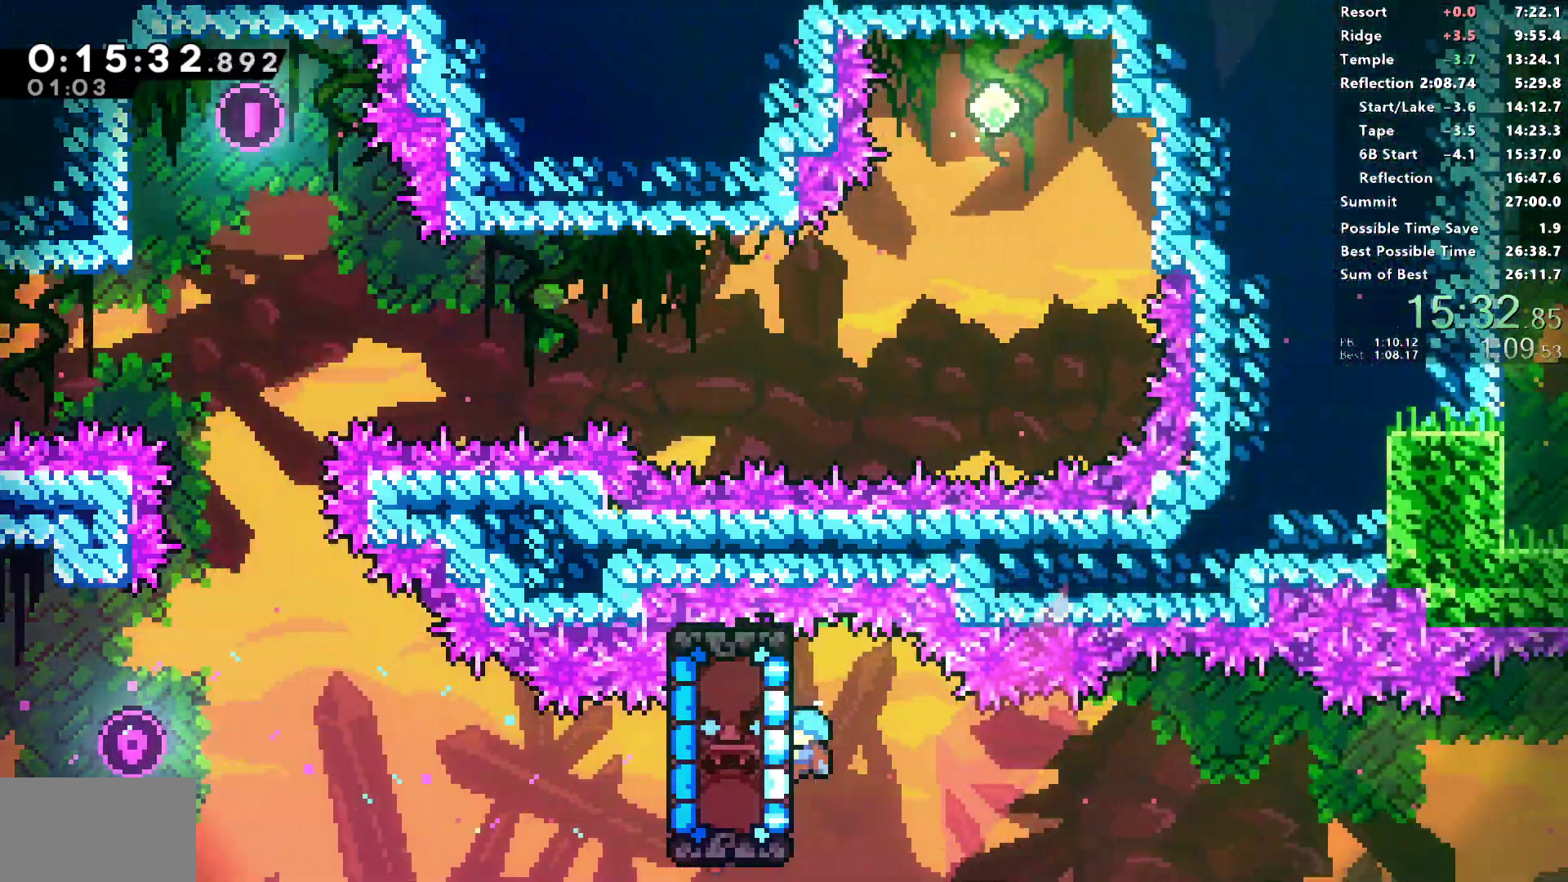
{"buttons": ["R1", "DPAD_RIGHT"], "left_stick": "center", "right_stick": "center", "events": [[500, "DPAD_RIGHT", "down"]]}
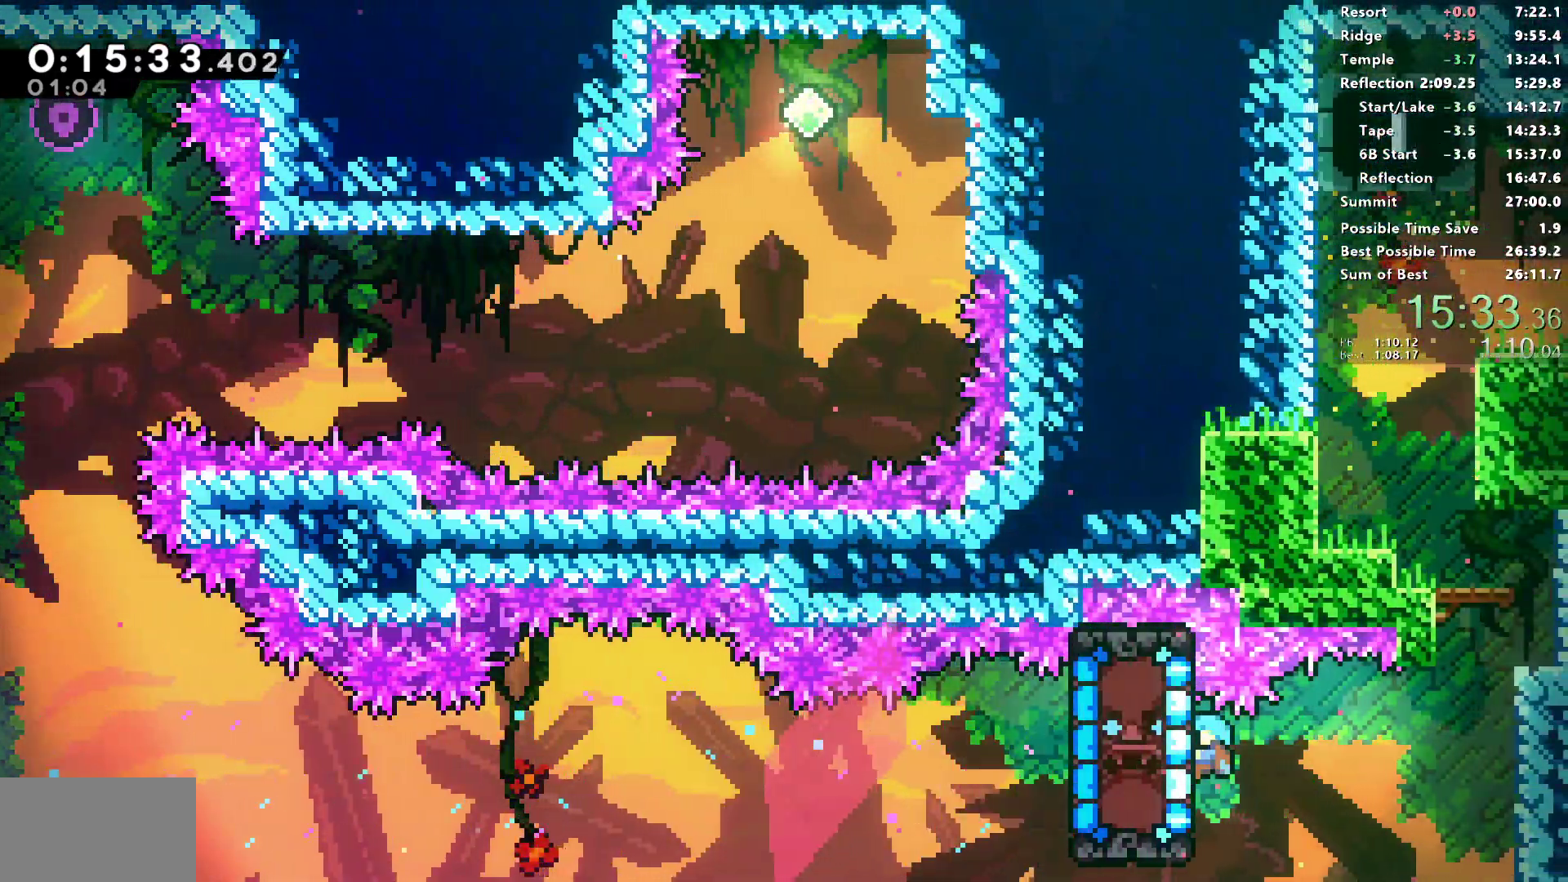
{"buttons": [], "left_stick": "center", "right_stick": "center", "events": [[50, "CROSS", "down"], [183, "CROSS", "up"], [217, "L1", "down"], [217, "R1", "up"], [233, "DPAD_RIGHT", "up"], [367, "L1", "up"]]}
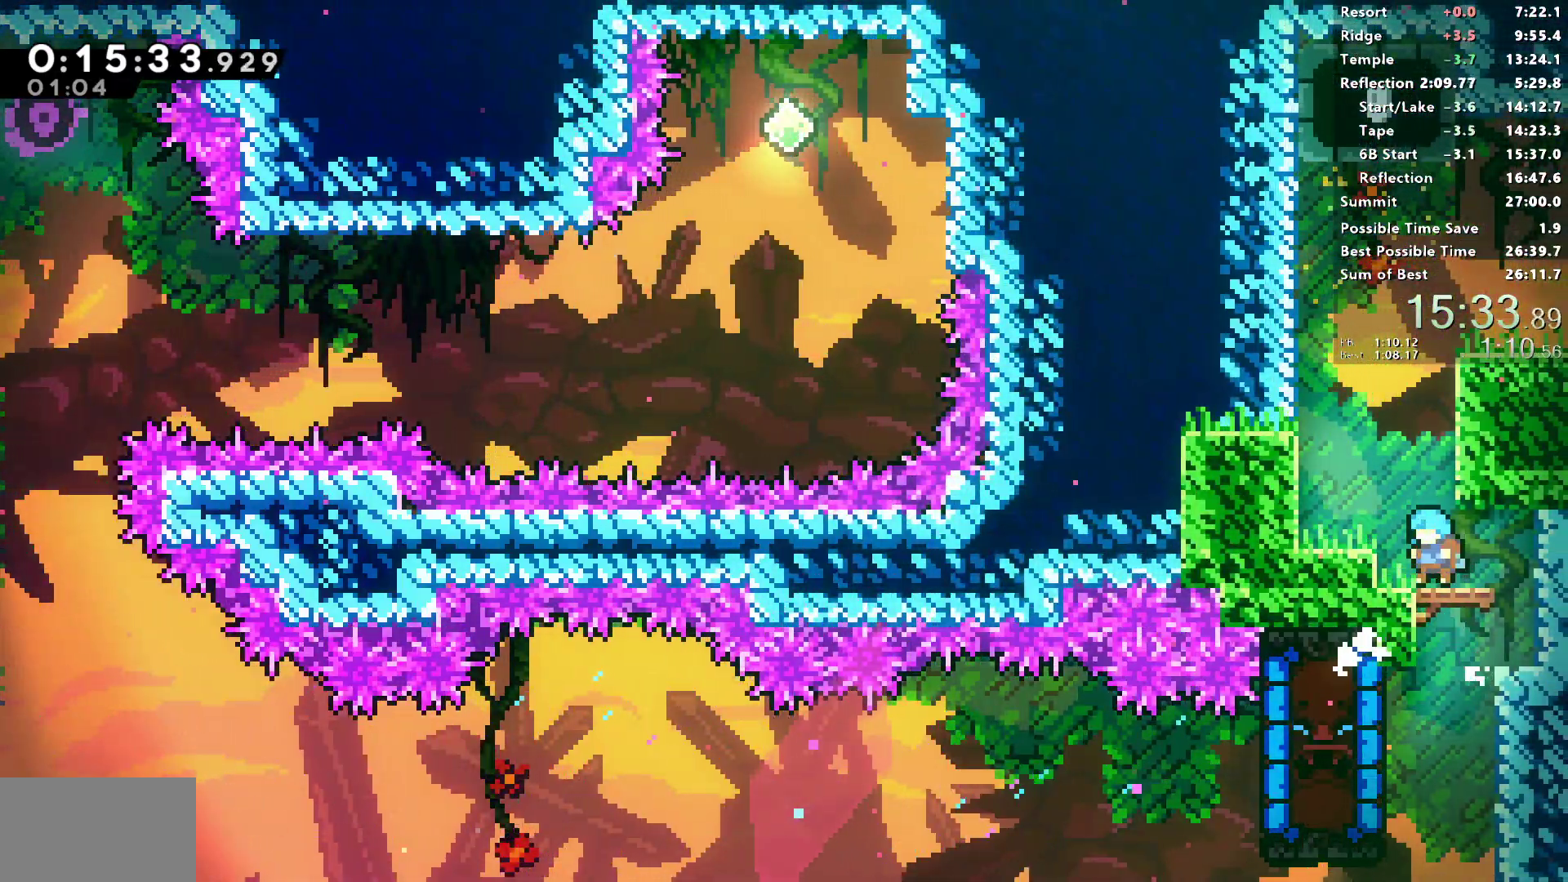
{"buttons": ["DPAD_RIGHT"], "left_stick": "center", "right_stick": "center", "events": [[83, "DPAD_UP", "down"], [117, "SQUARE", "down"], [250, "SQUARE", "up"], [283, "DPAD_RIGHT", "down"], [283, "DPAD_UP", "up"]]}